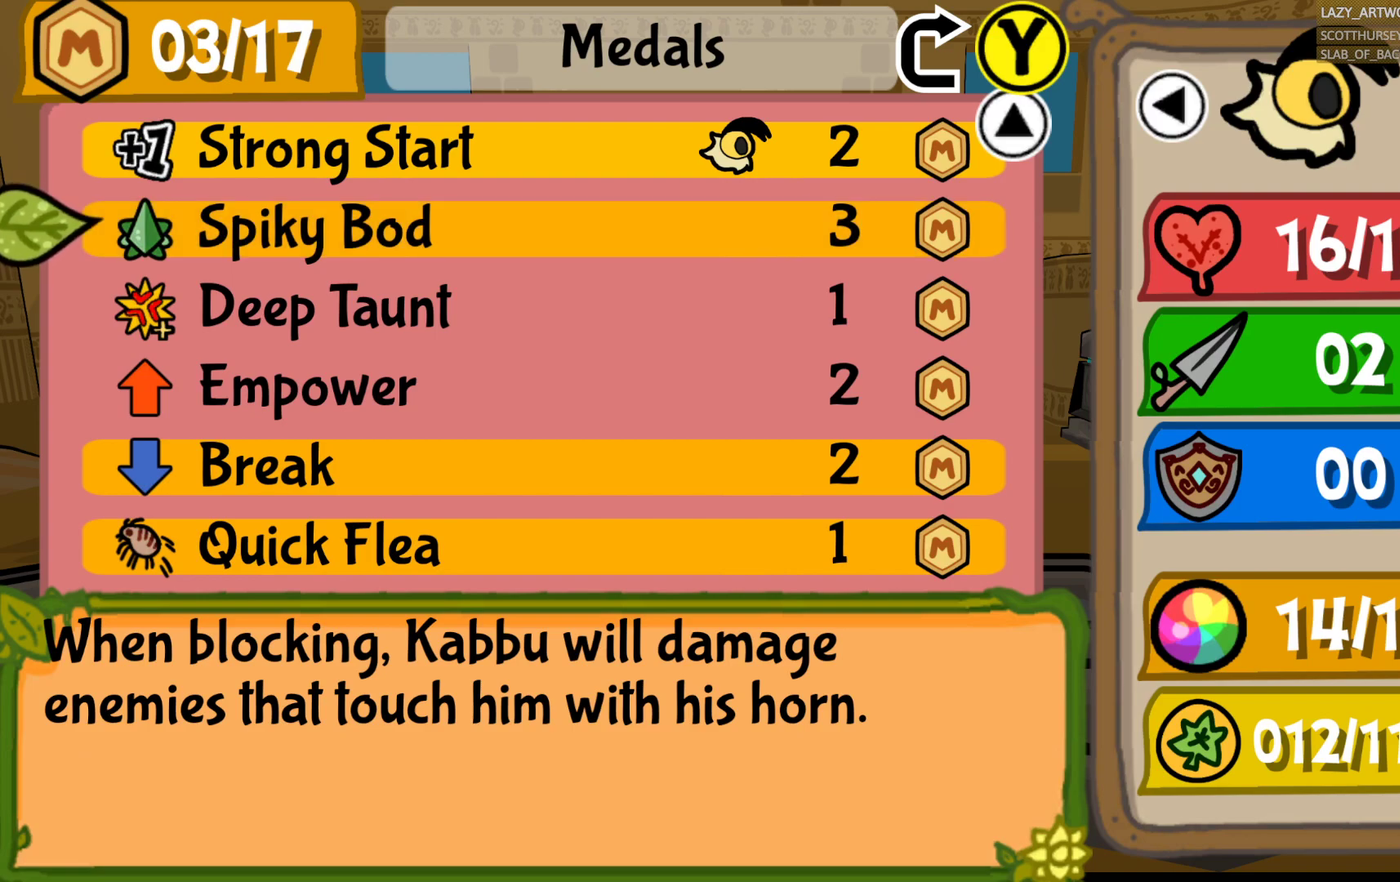
Gameplay with a controller (PlayStation layout); each line is a JSON object with the inputs held at the frame after it. "events" lists button and stick changes between this image and that frame as [ms after this image, input, new state], when the widget could be followed in between. This document gives stick clicks only as held states, not as events.
{"buttons": [], "left_stick": "center", "right_stick": "center", "events": [[67, "CROSS", "up"]]}
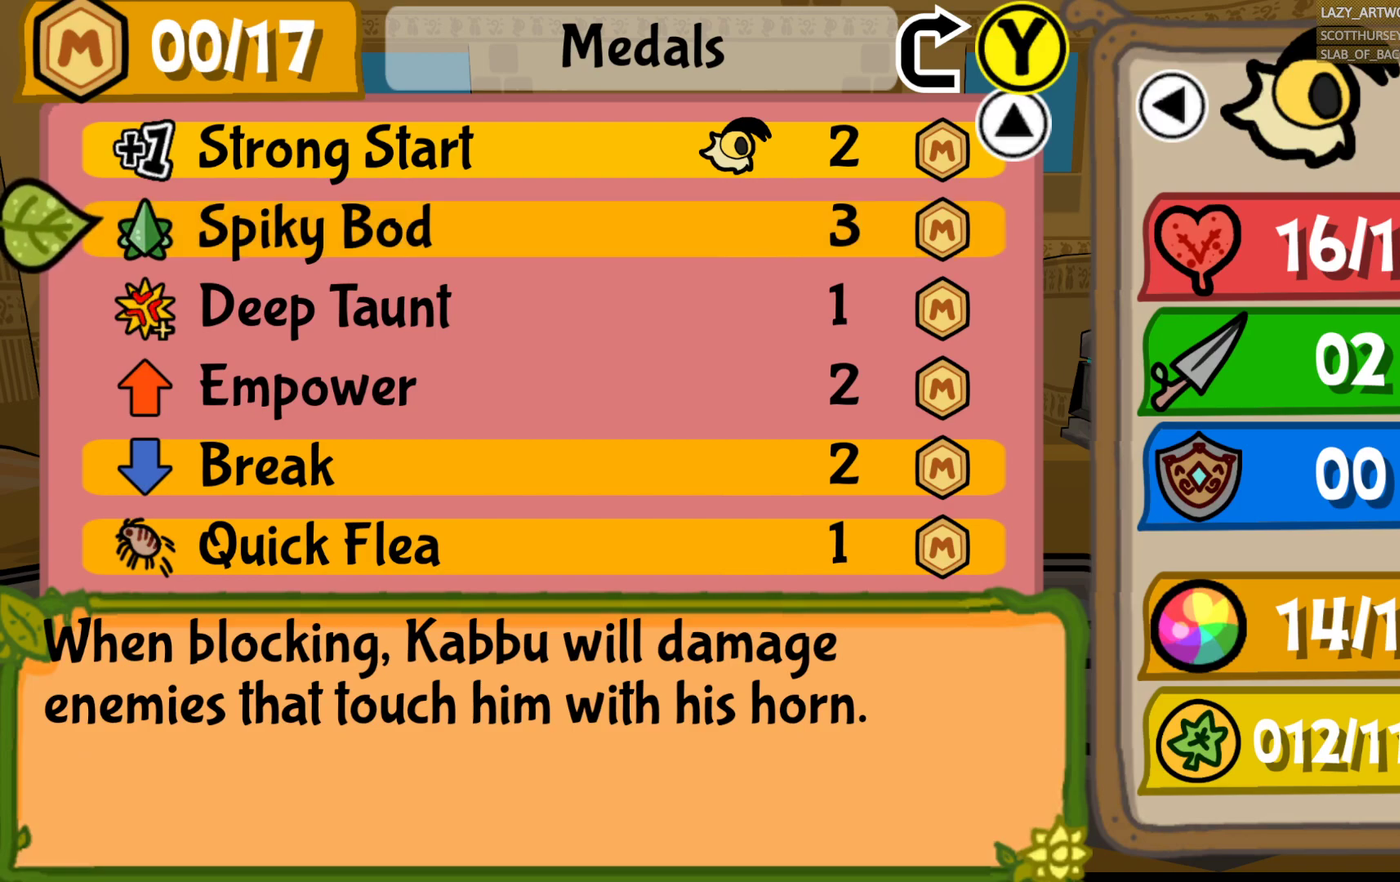
{"buttons": ["L1"], "left_stick": "center", "right_stick": "center", "events": [[67, "CIRCLE", "down"], [233, "CIRCLE", "up"], [383, "L1", "down"]]}
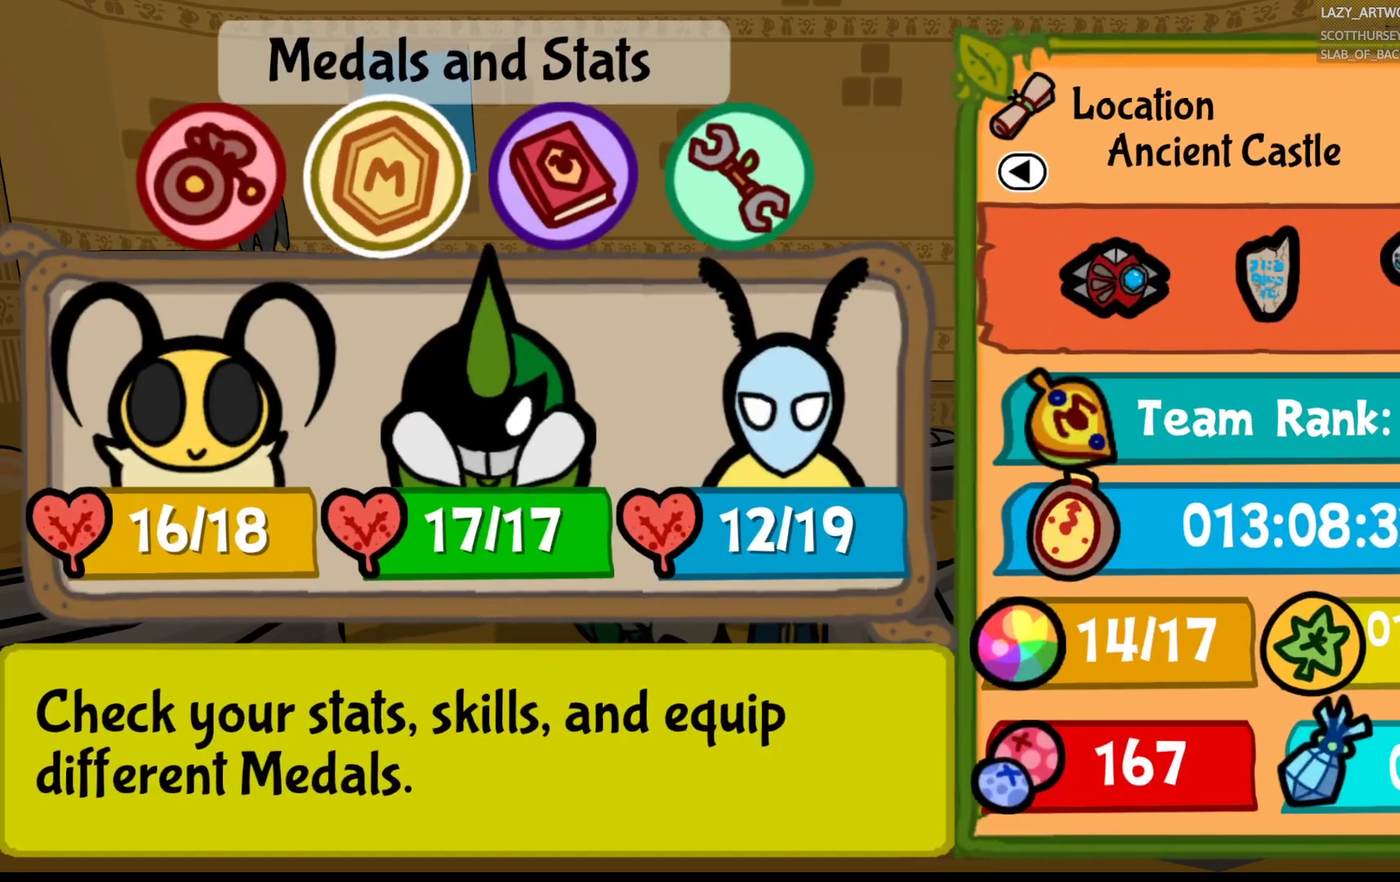
{"buttons": ["CIRCLE"], "left_stick": "center", "right_stick": "center", "events": [[17, "L1", "up"], [467, "CIRCLE", "down"]]}
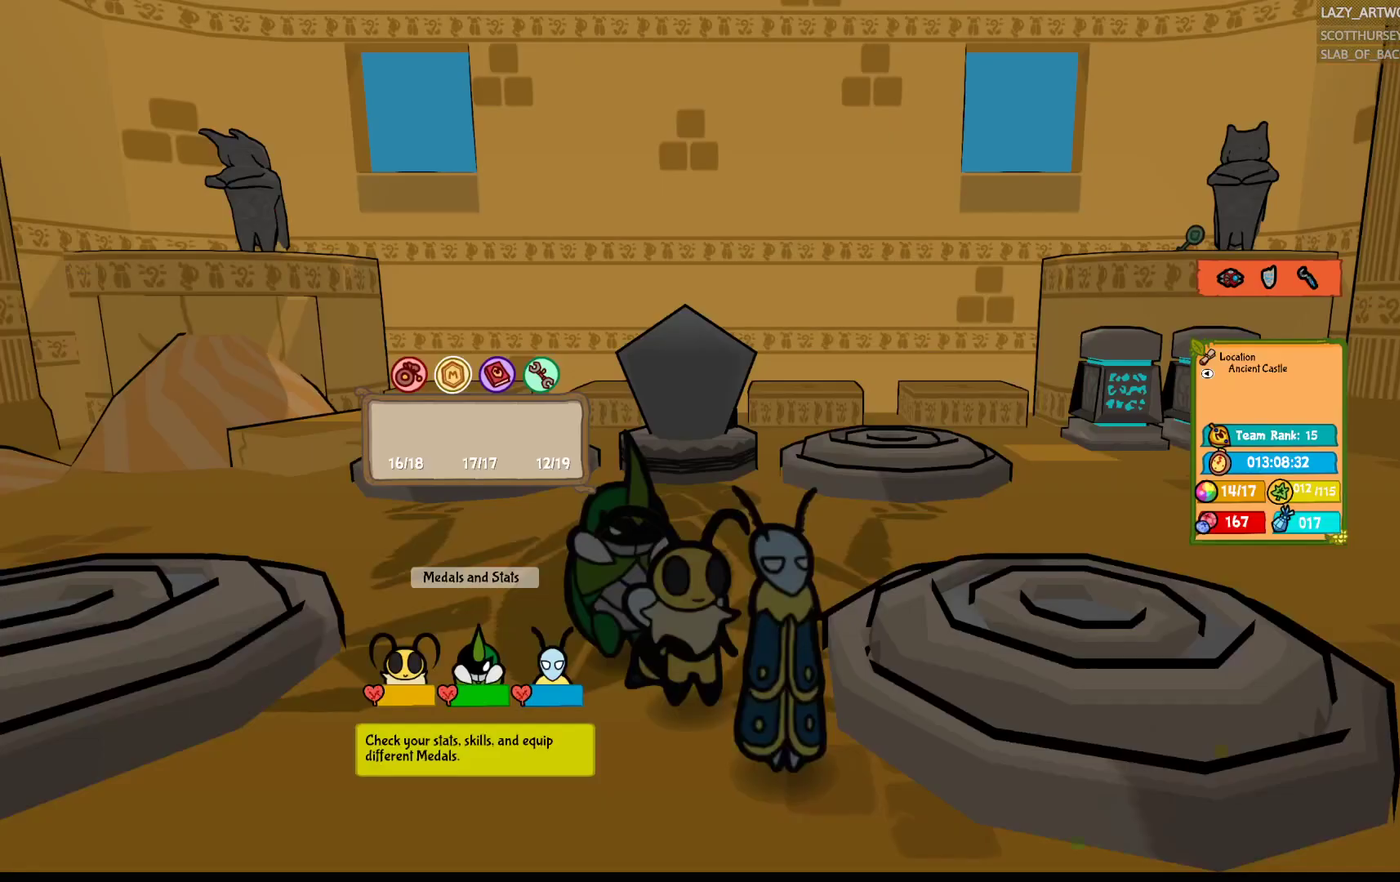
{"buttons": [], "left_stick": "center", "right_stick": "center", "events": [[100, "CIRCLE", "up"]]}
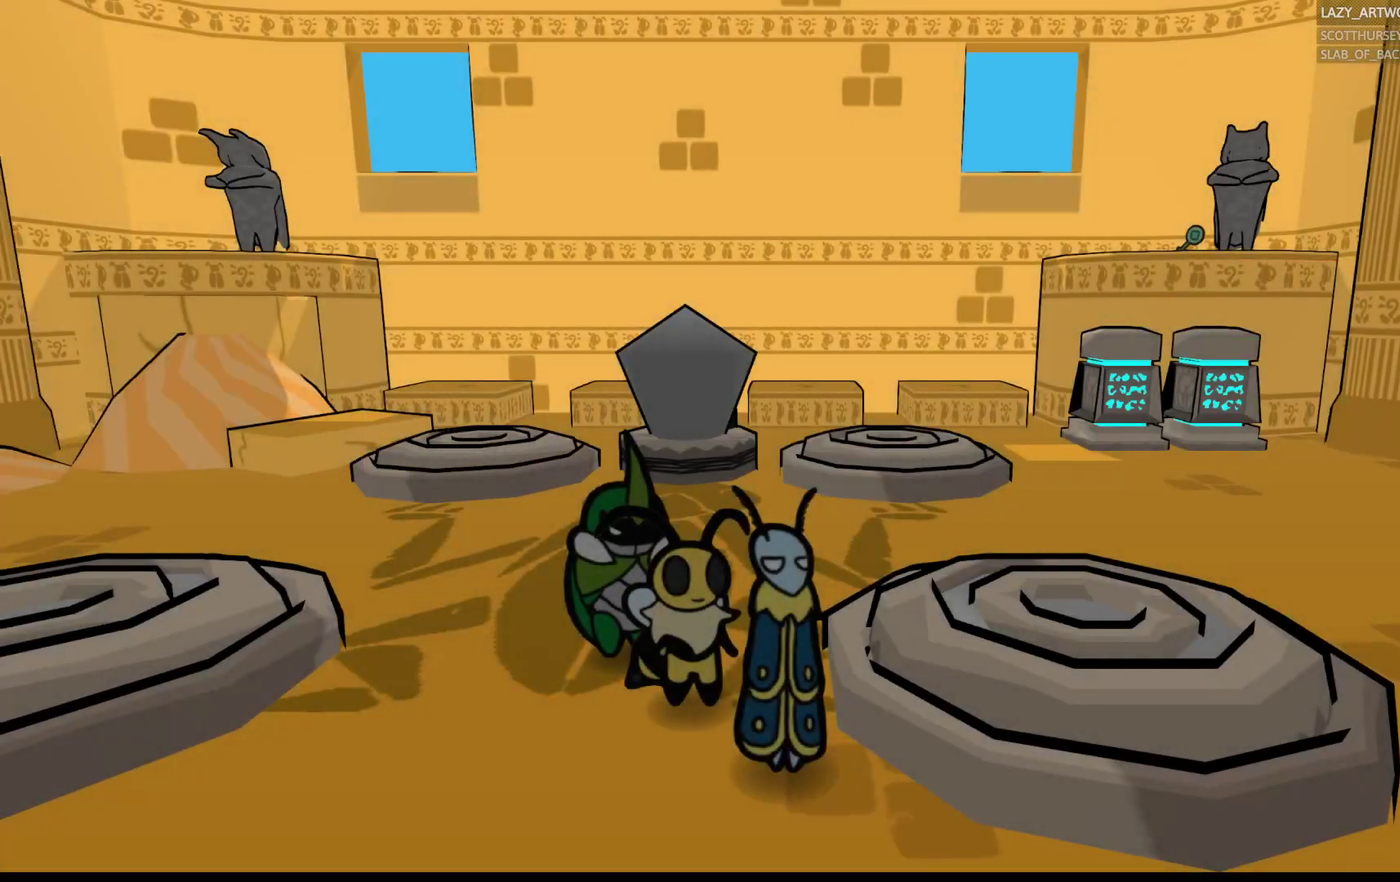
{"buttons": [], "left_stick": "down", "right_stick": "center", "events": [[200, "left_stick", "right"], [250, "left_stick", "down-right"], [367, "left_stick", "down"]]}
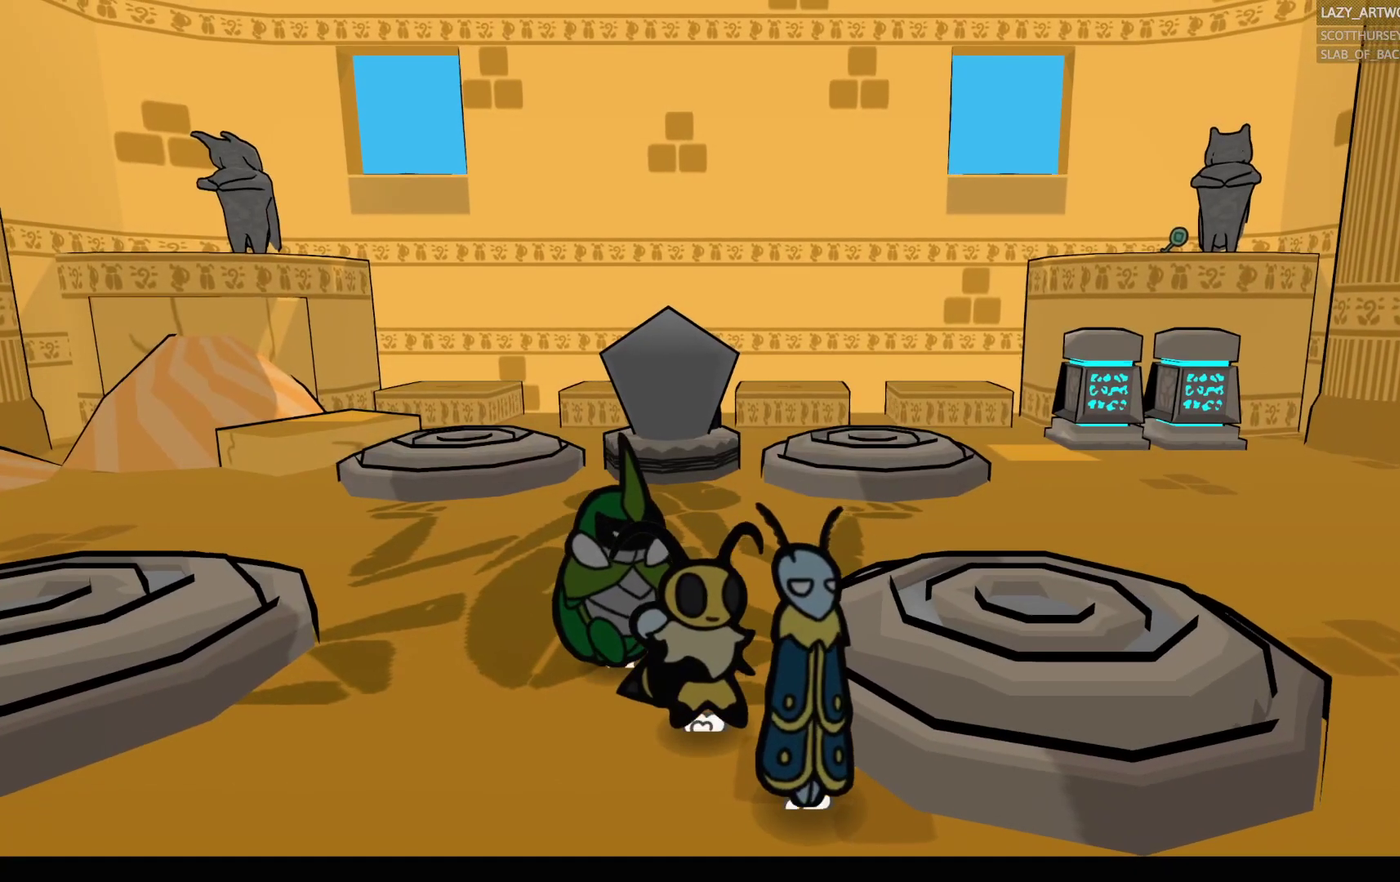
{"buttons": [], "left_stick": "center", "right_stick": "center", "events": [[17, "left_stick", "down-left"], [133, "left_stick", "center"], [217, "left_stick", "right"], [433, "left_stick", "center"]]}
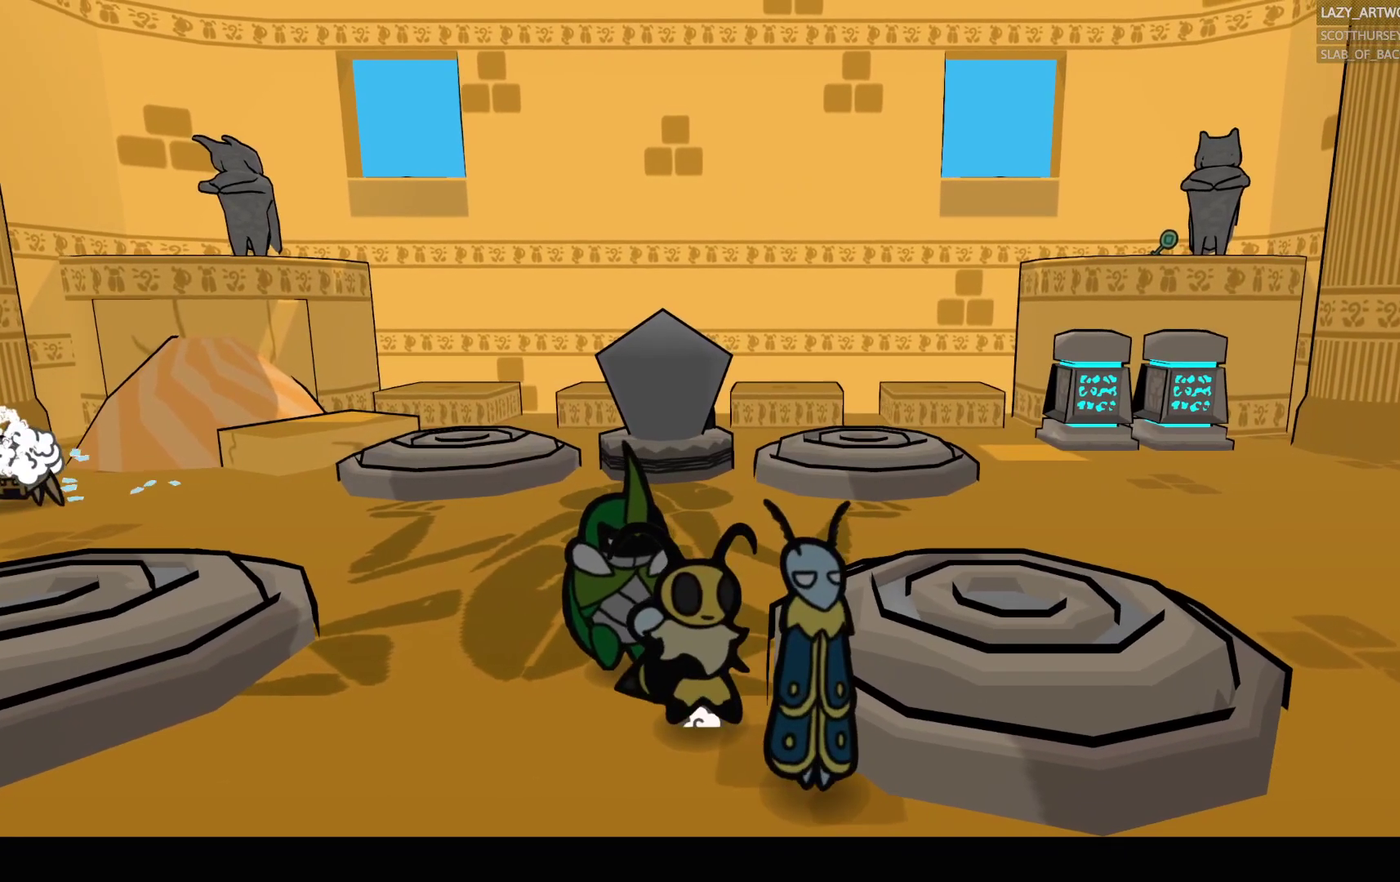
{"buttons": [], "left_stick": "left", "right_stick": "center", "events": [[250, "left_stick", "left"]]}
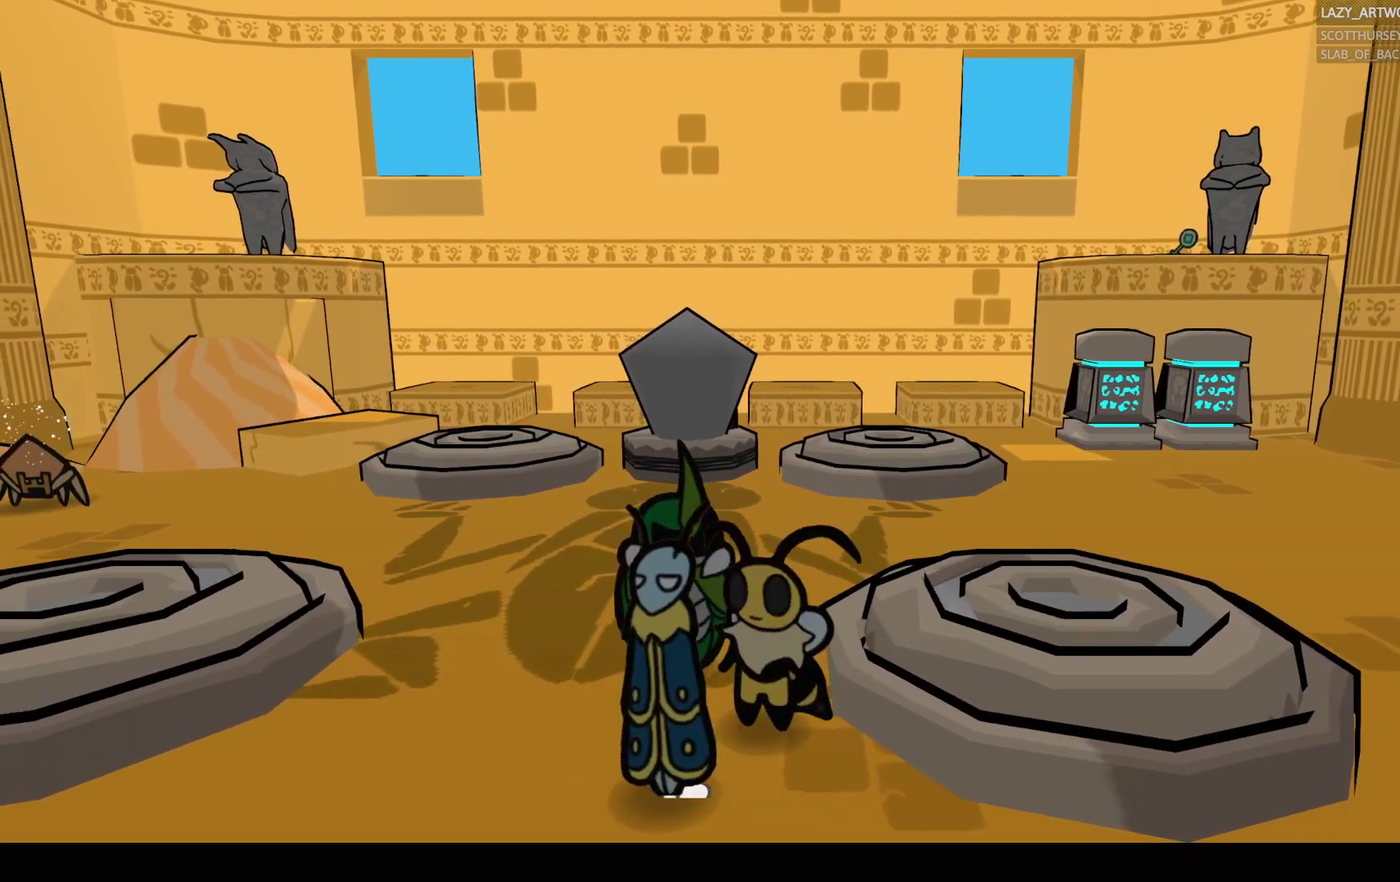
{"buttons": [], "left_stick": "right", "right_stick": "center", "events": [[133, "left_stick", "up-left"], [250, "left_stick", "up"], [333, "left_stick", "right"]]}
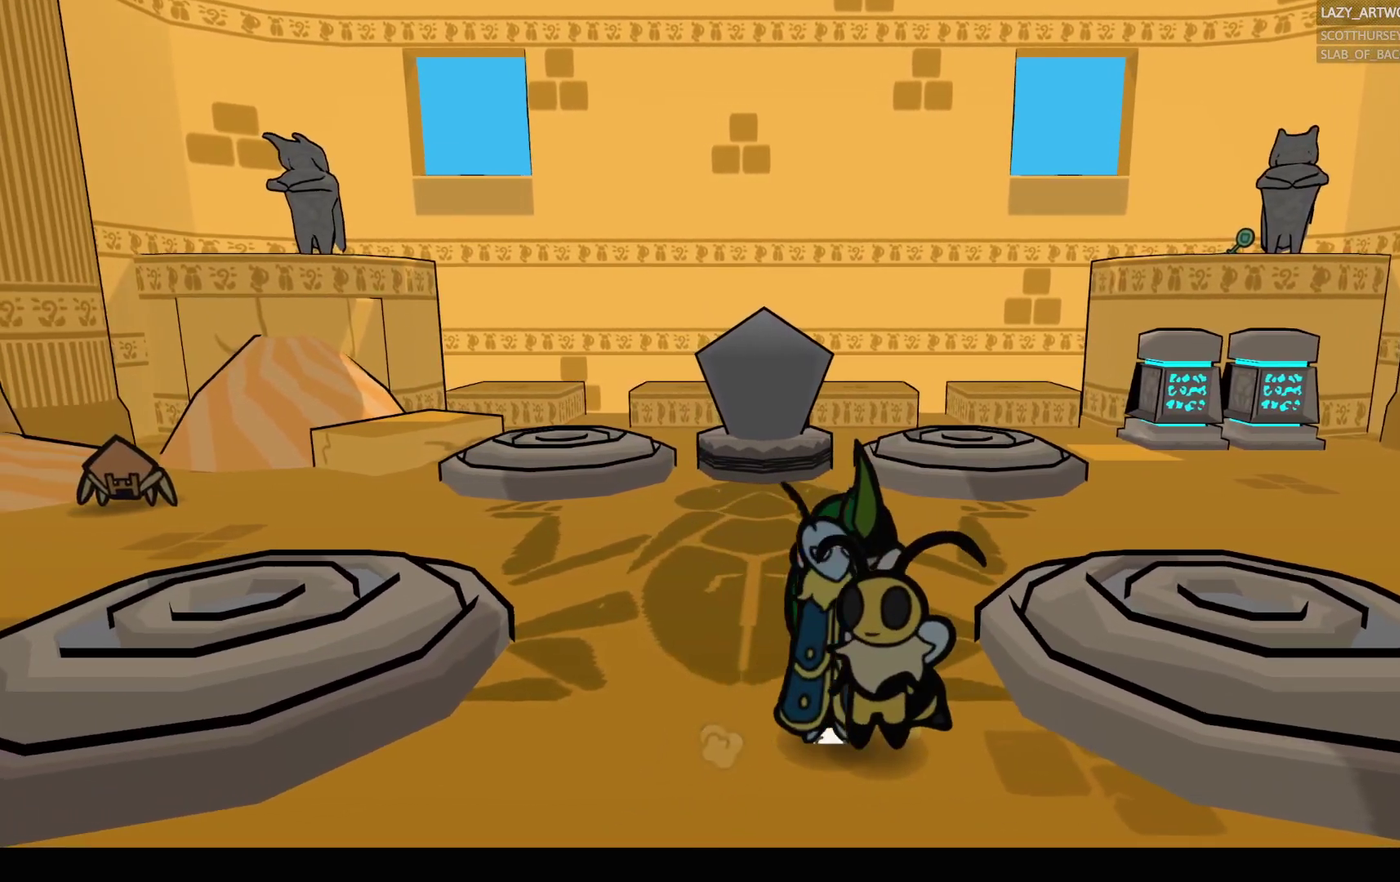
{"buttons": [], "left_stick": "center", "right_stick": "center", "events": [[150, "CROSS", "down"], [267, "left_stick", "down-right"], [300, "CROSS", "up"], [483, "left_stick", "center"]]}
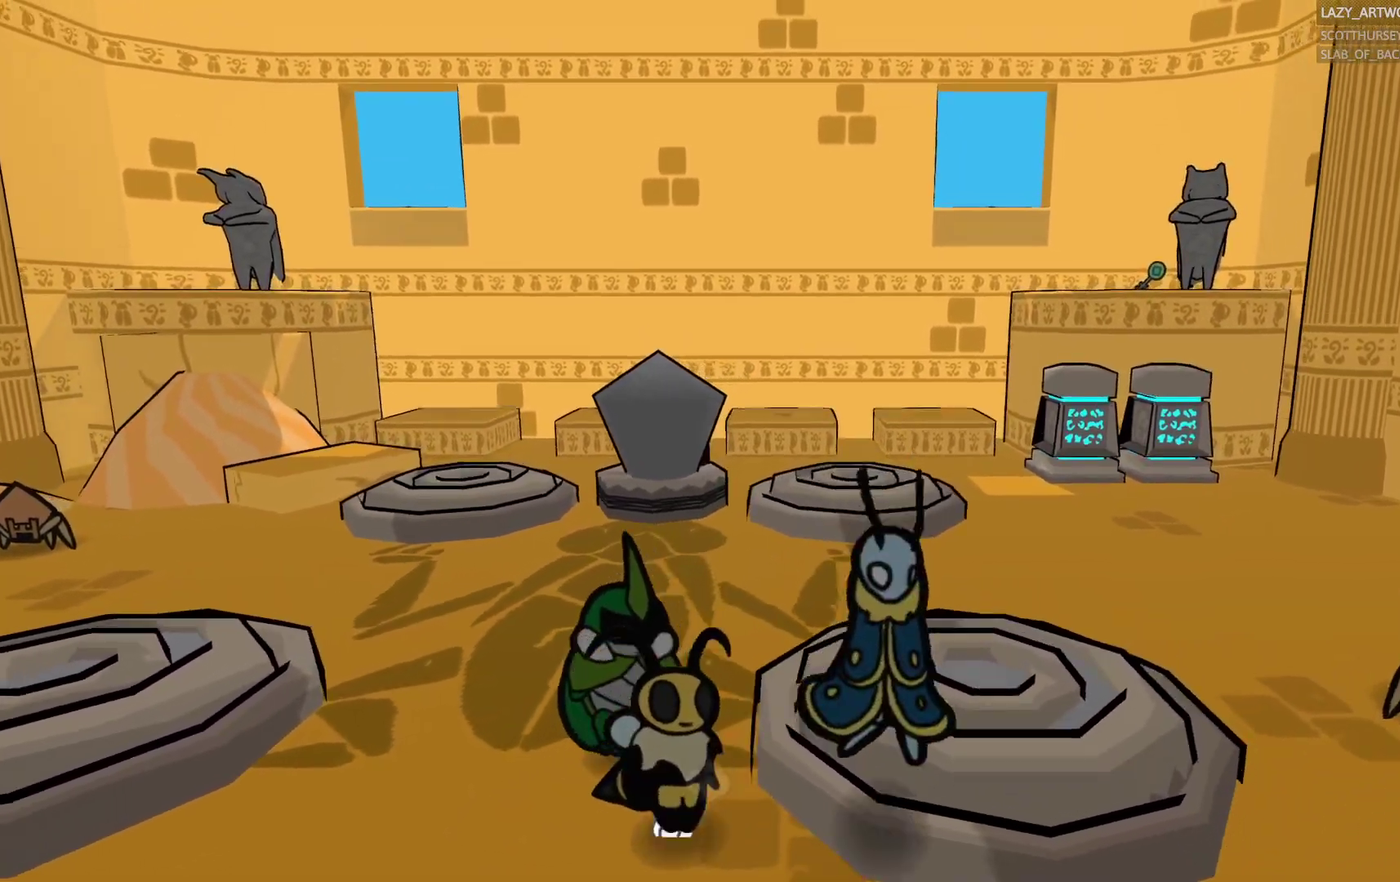
{"buttons": [], "left_stick": "left", "right_stick": "center", "events": [[183, "left_stick", "left"]]}
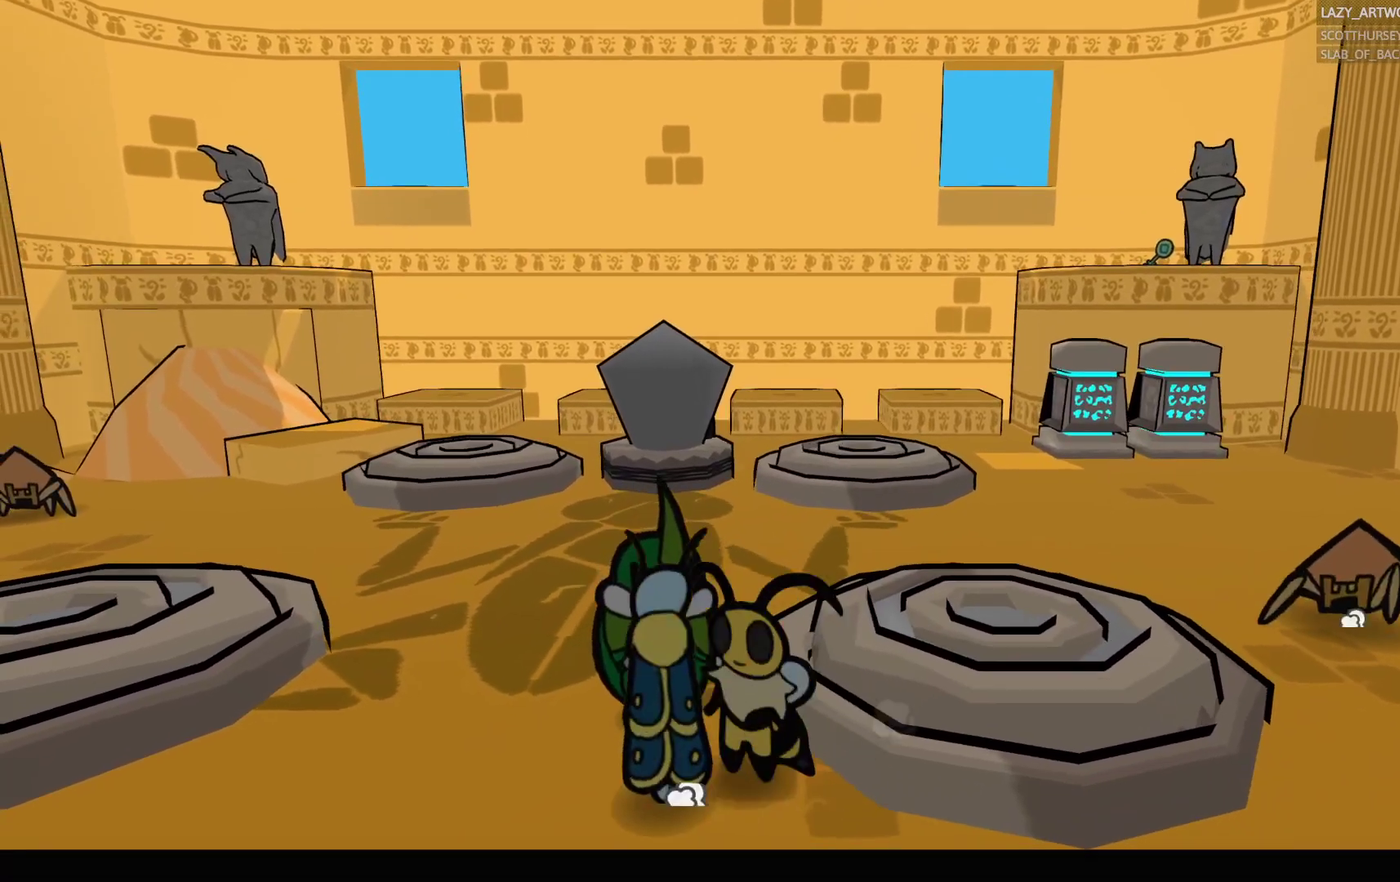
{"buttons": [], "left_stick": "up-left", "right_stick": "center", "events": [[50, "left_stick", "up-left"]]}
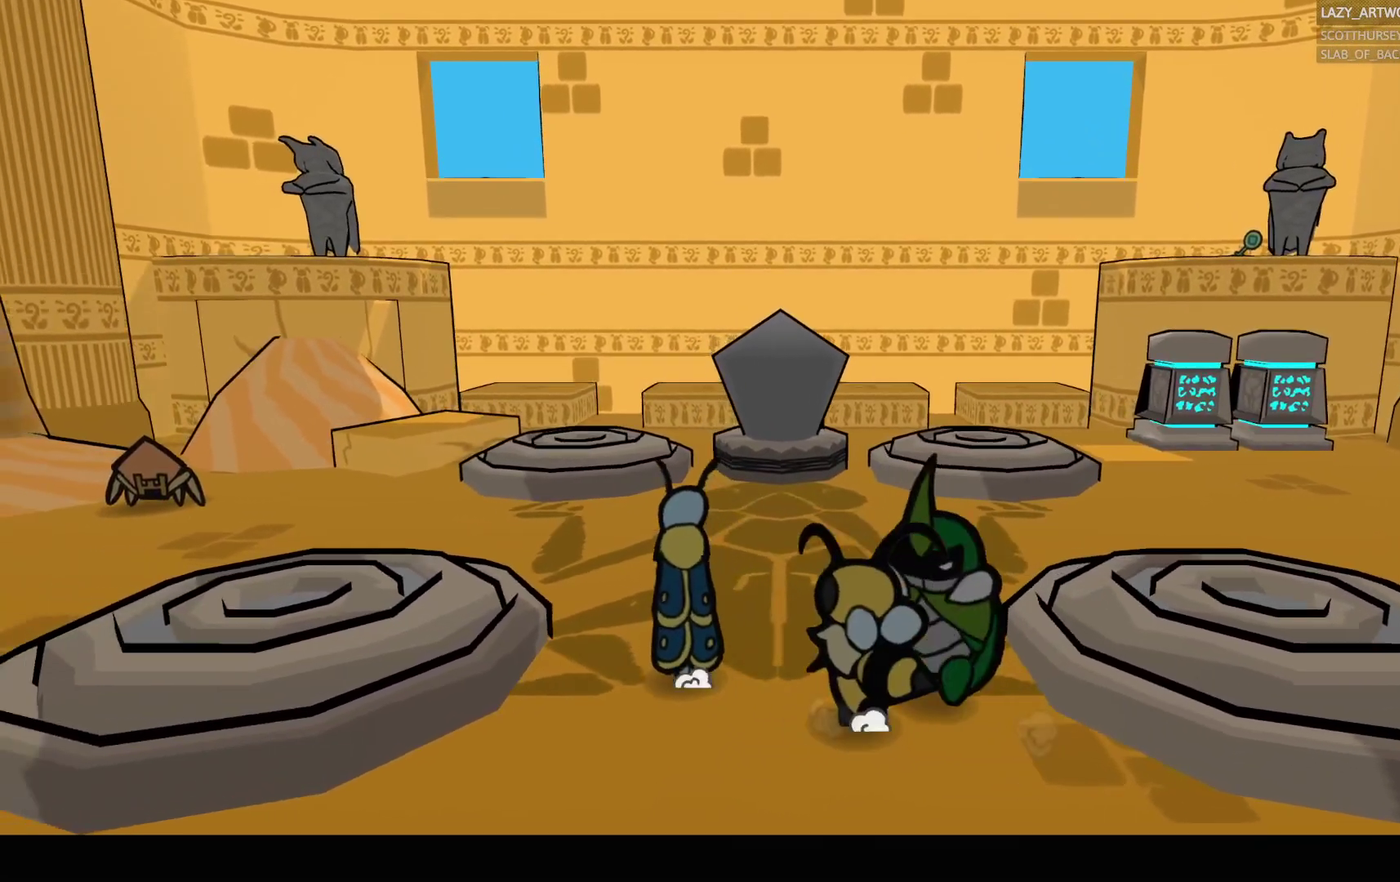
{"buttons": [], "left_stick": "up-left", "right_stick": "center", "events": []}
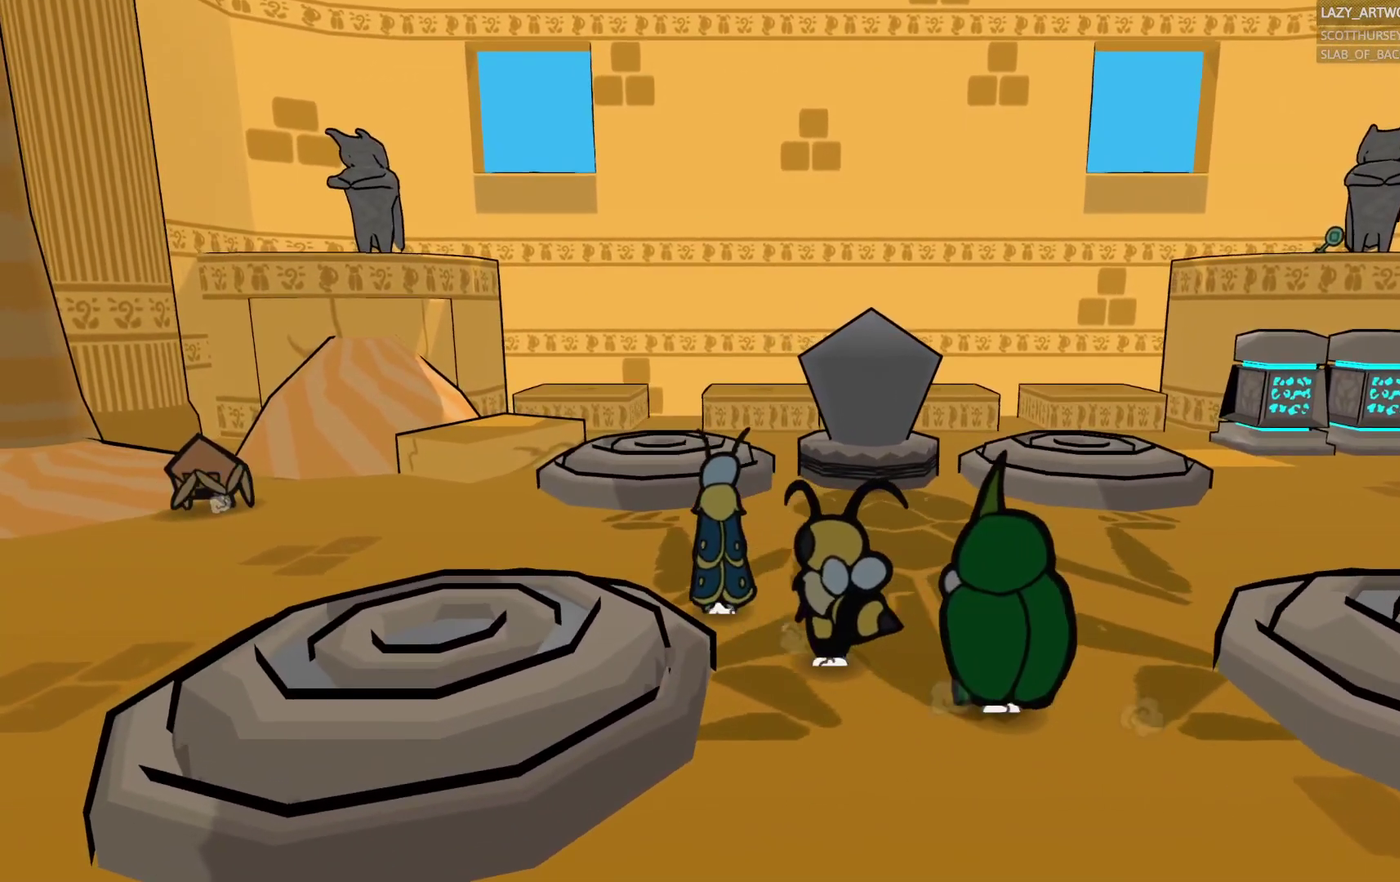
{"buttons": [], "left_stick": "up-left", "right_stick": "center", "events": []}
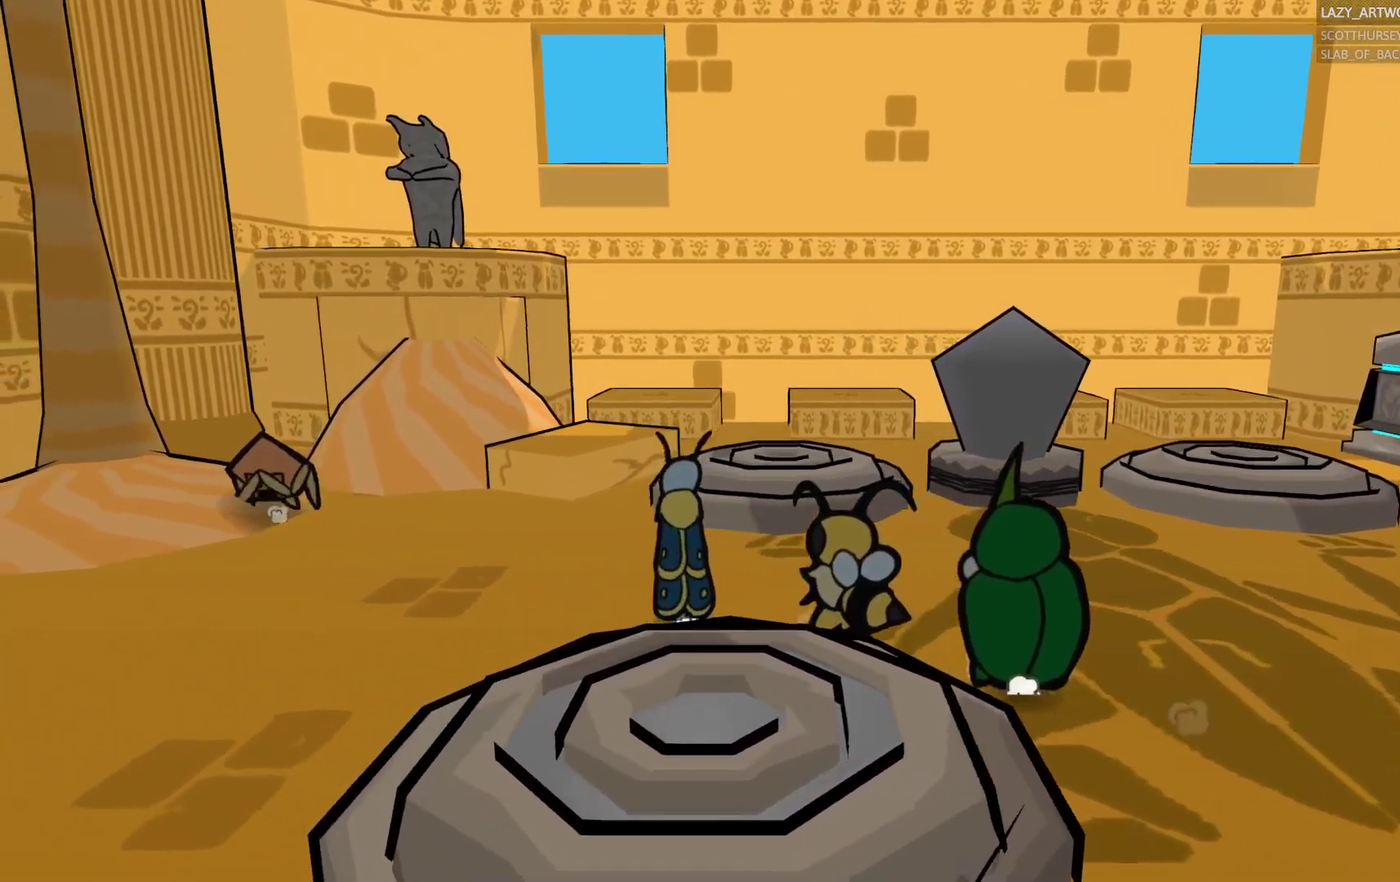
{"buttons": ["CIRCLE"], "left_stick": "up-left", "right_stick": "center", "events": [[283, "CIRCLE", "down"]]}
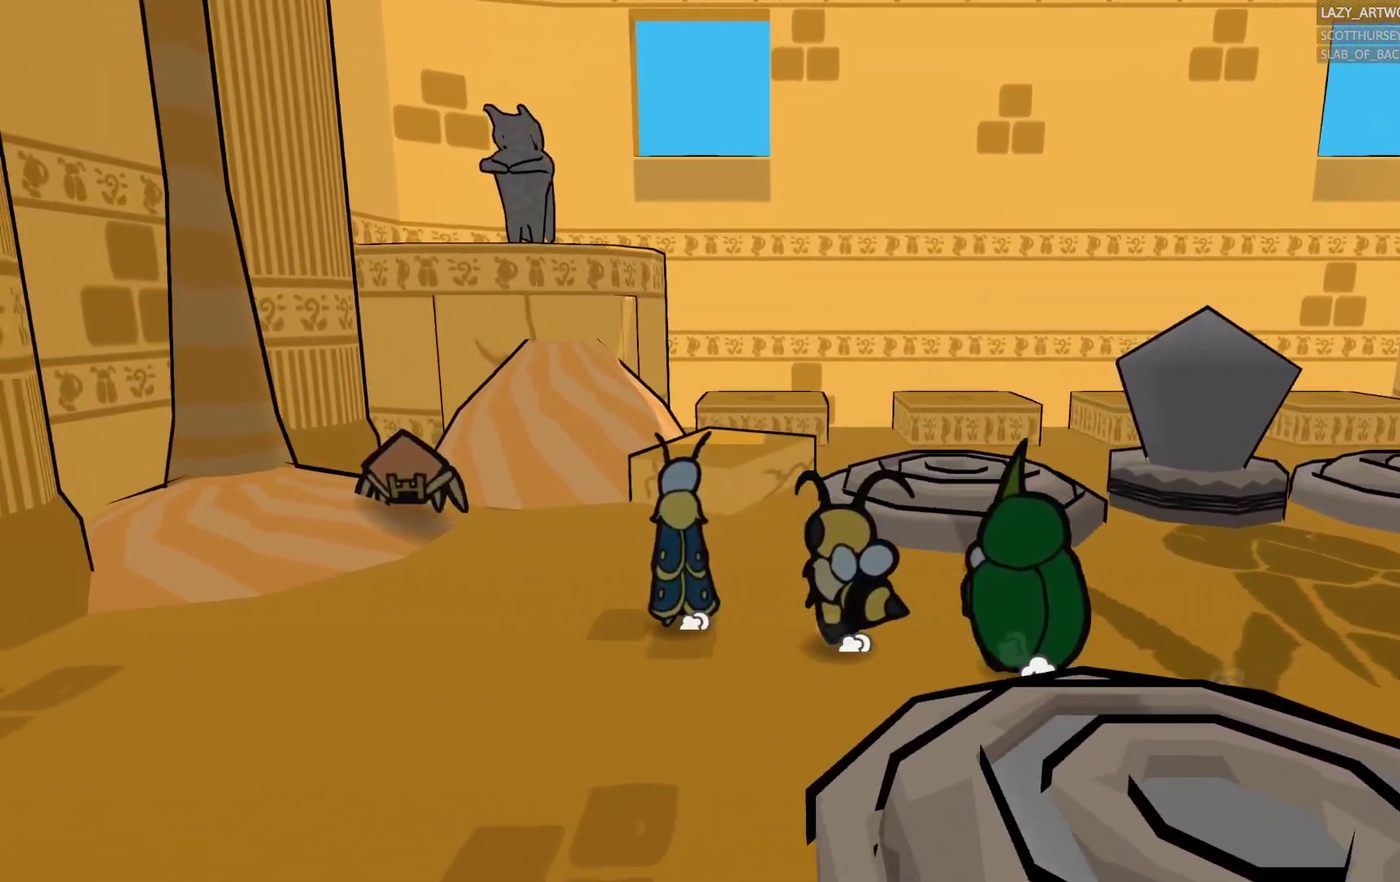
{"buttons": ["CIRCLE"], "left_stick": "up-left", "right_stick": "center", "events": []}
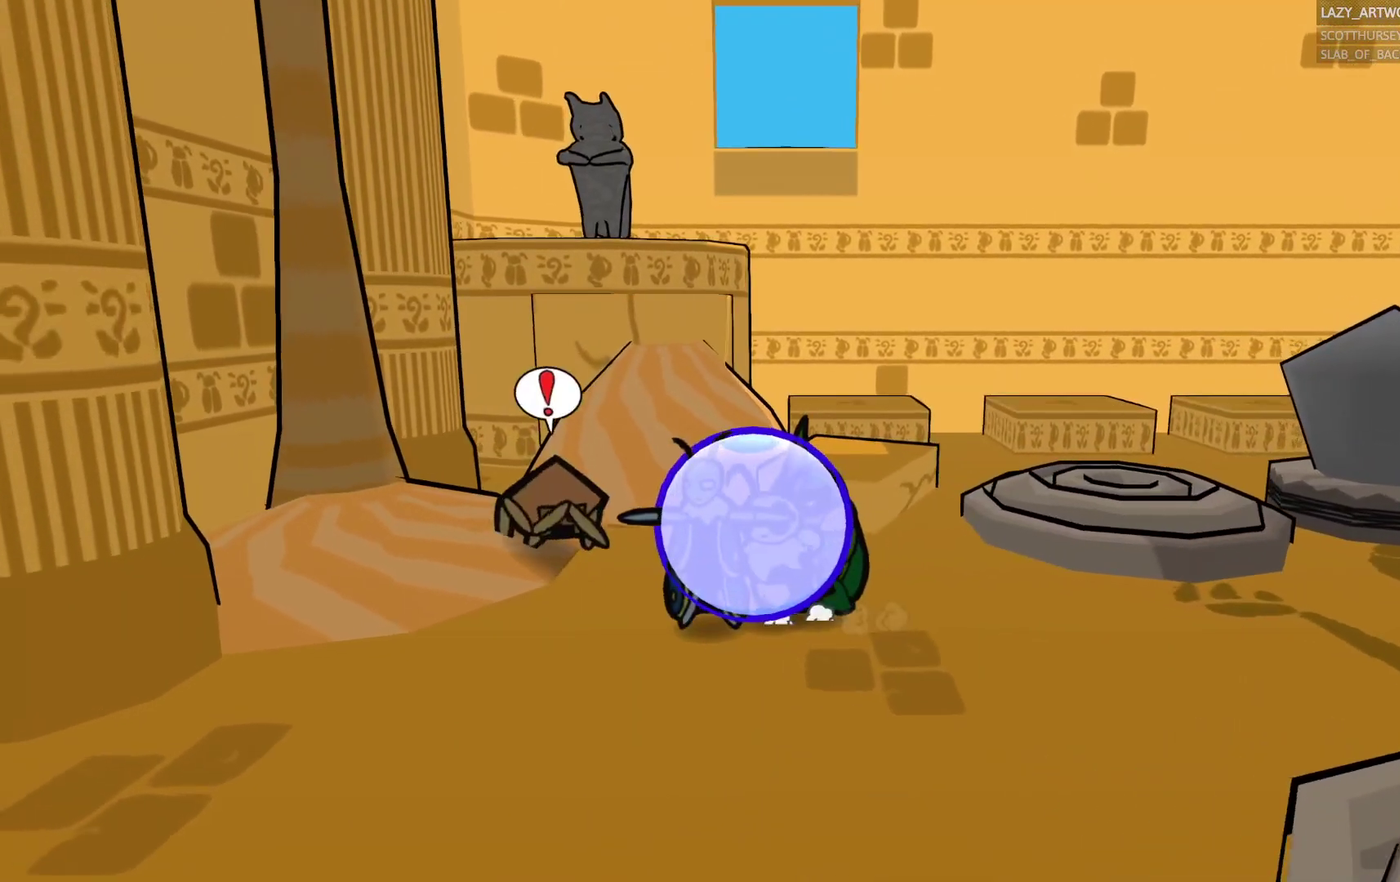
{"buttons": ["CIRCLE"], "left_stick": "up-left", "right_stick": "center", "events": []}
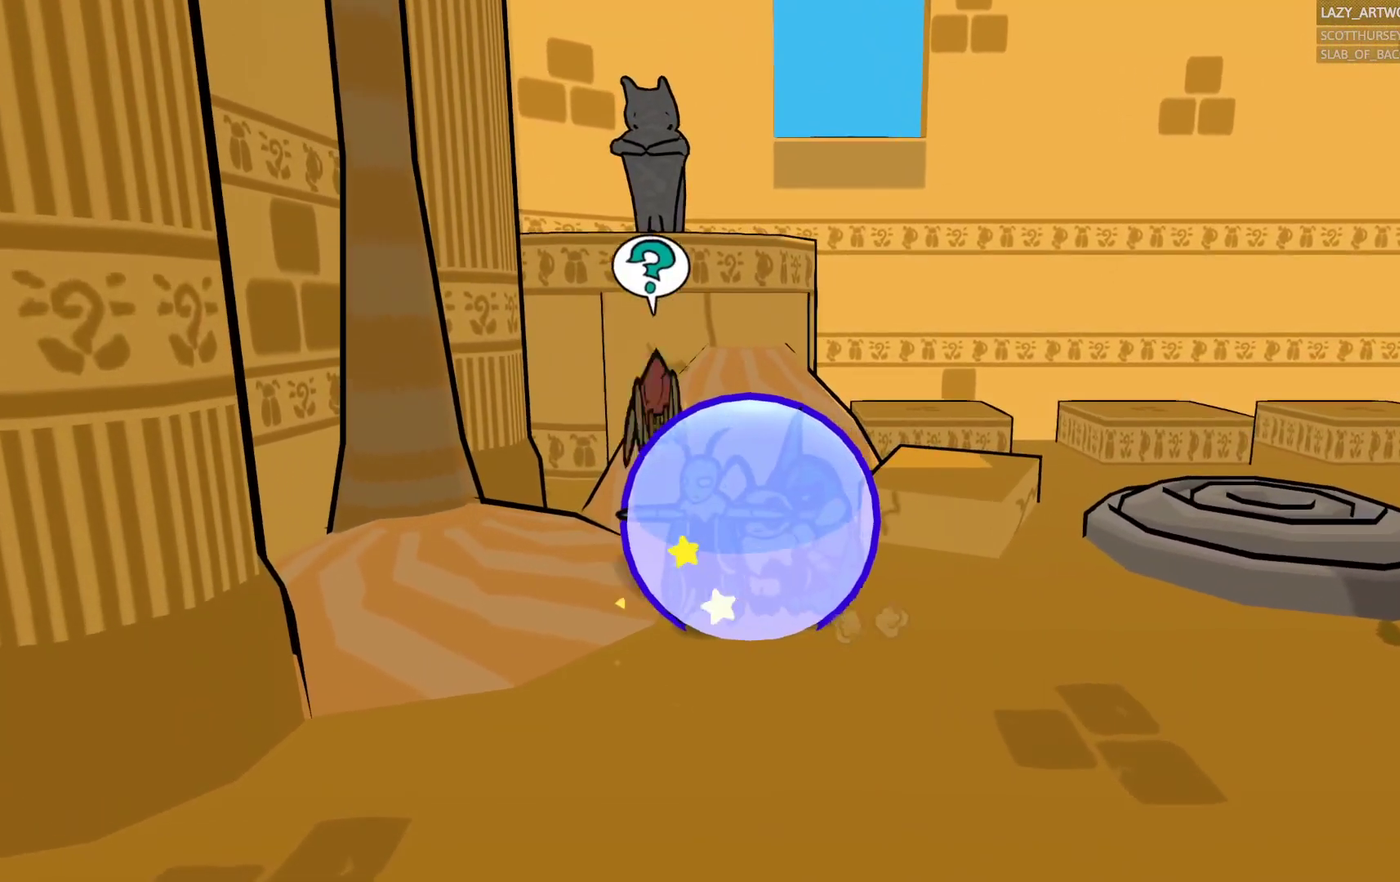
{"buttons": [], "left_stick": "up-left", "right_stick": "center", "events": [[67, "CIRCLE", "up"]]}
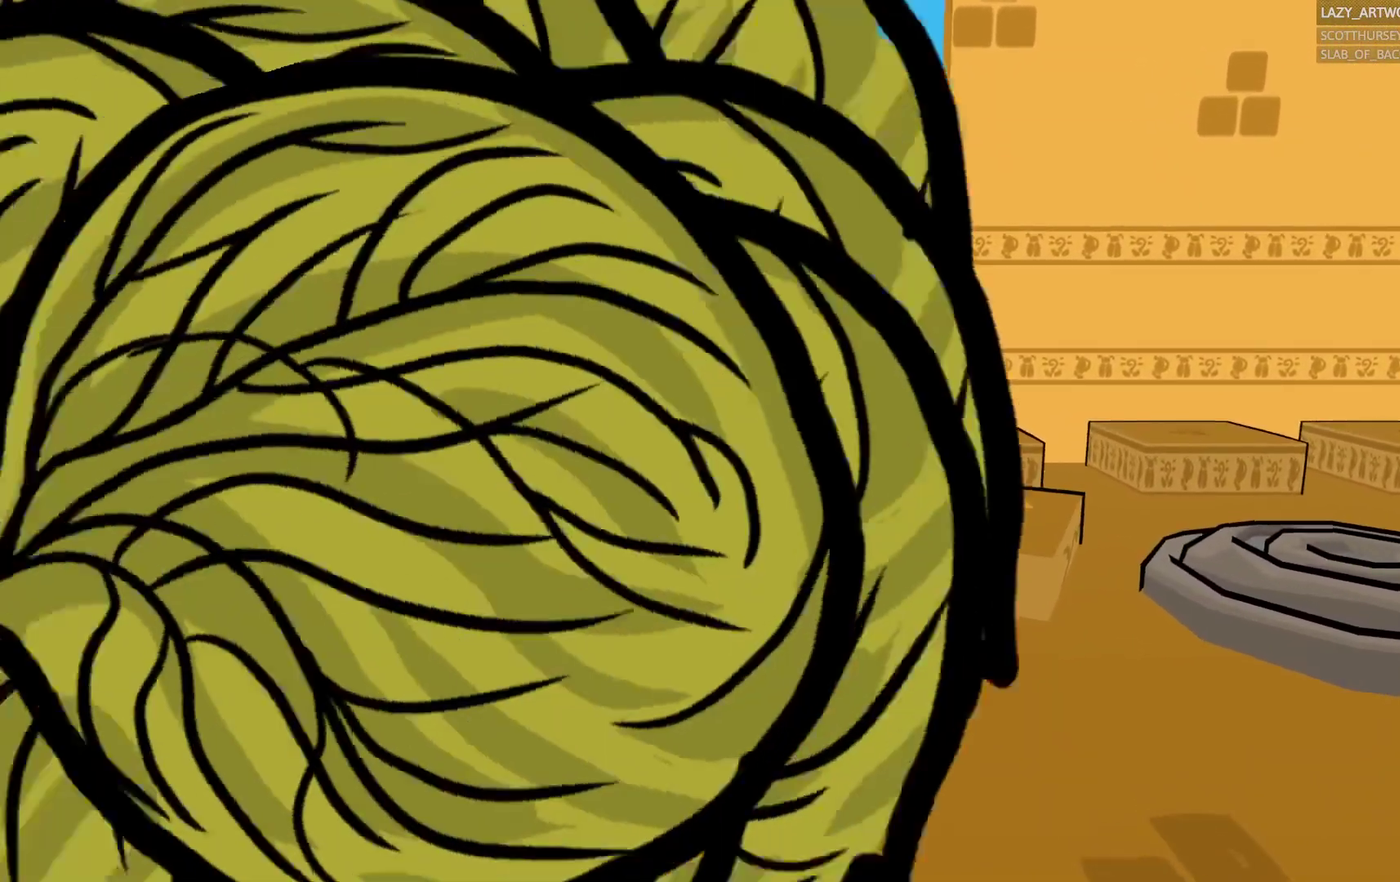
{"buttons": [], "left_stick": "center", "right_stick": "center", "events": [[50, "left_stick", "center"]]}
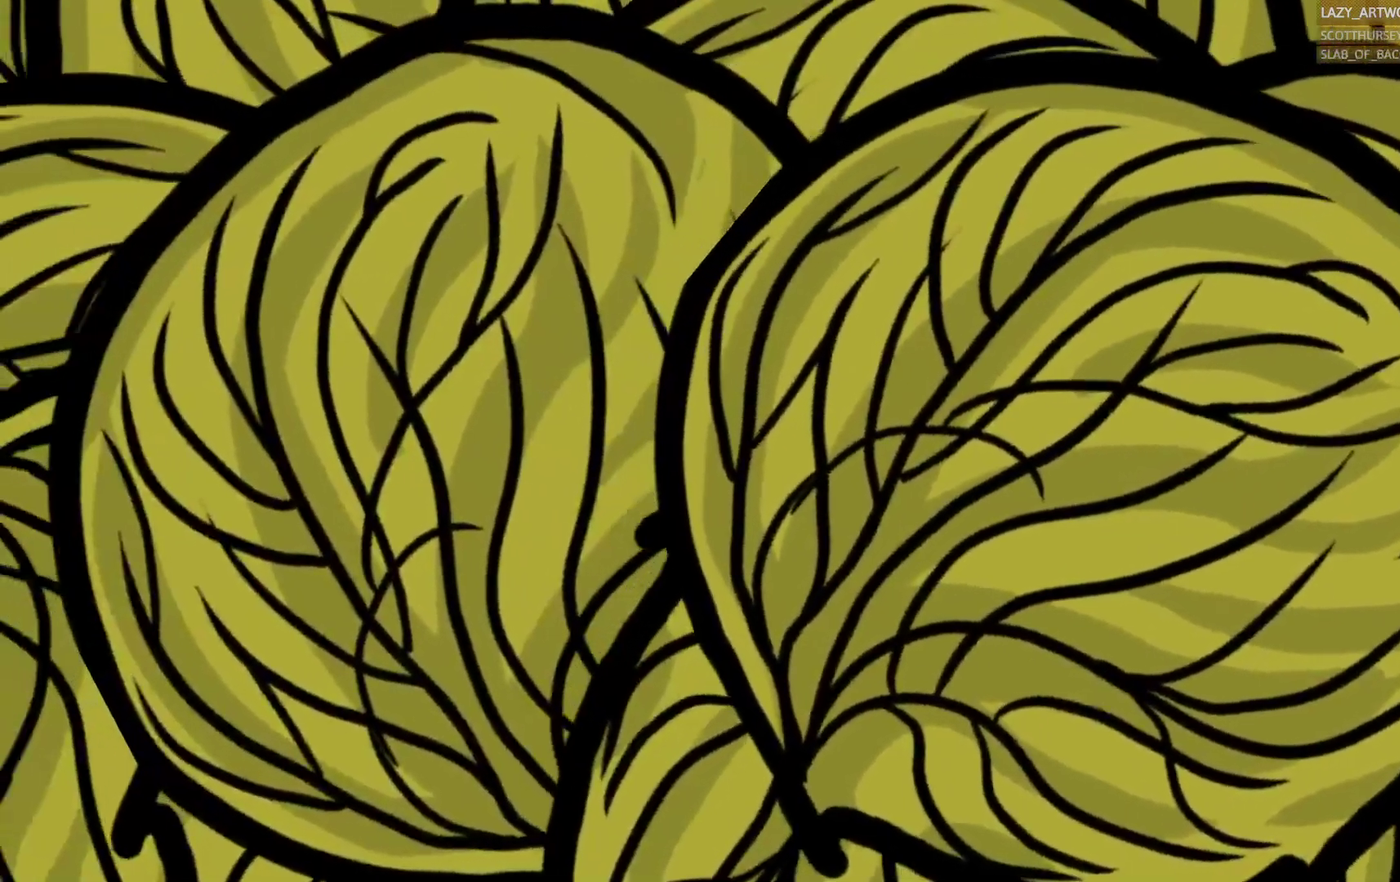
{"buttons": [], "left_stick": "center", "right_stick": "center", "events": []}
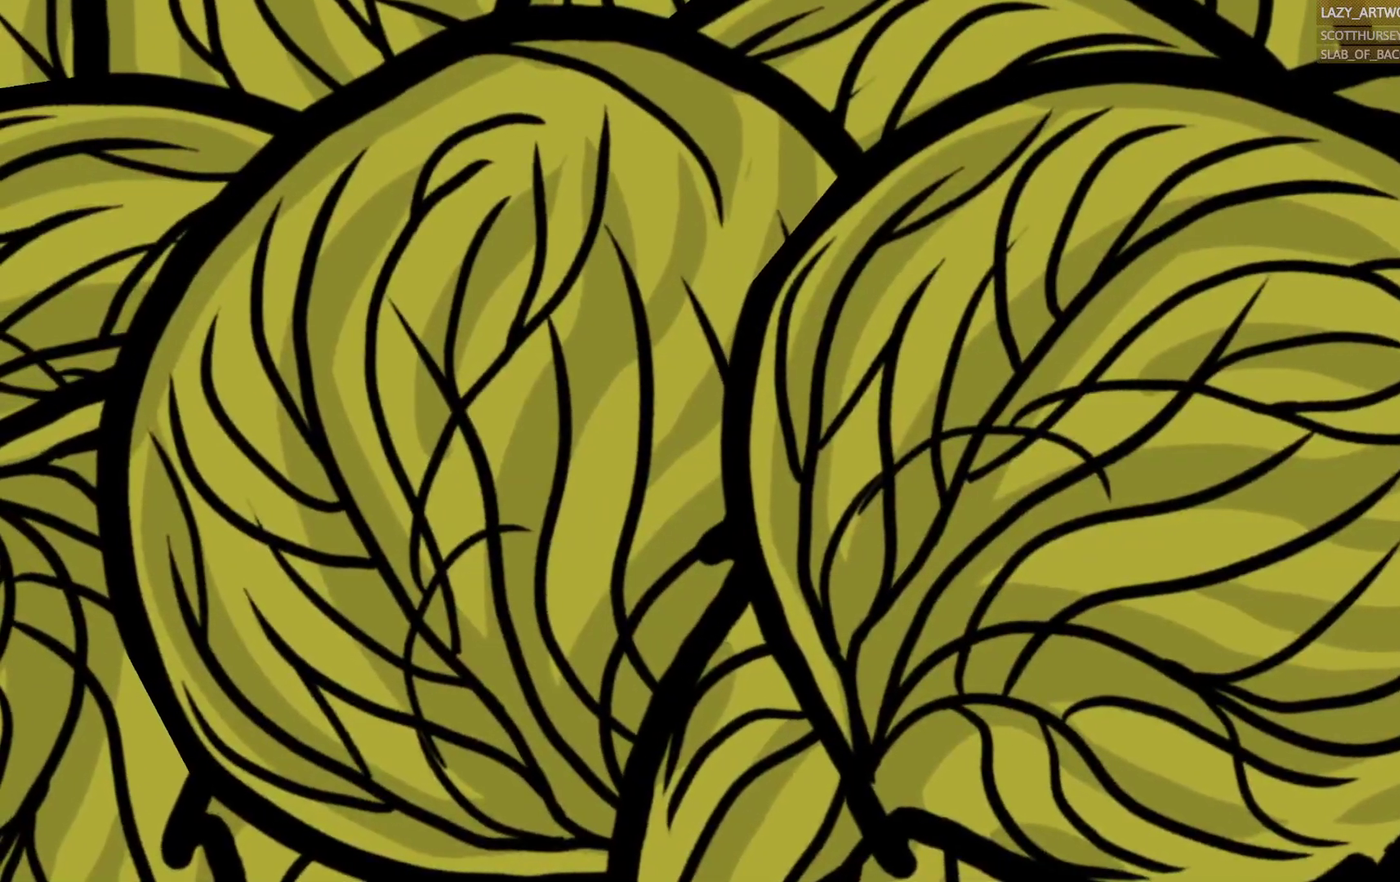
{"buttons": [], "left_stick": "center", "right_stick": "center", "events": []}
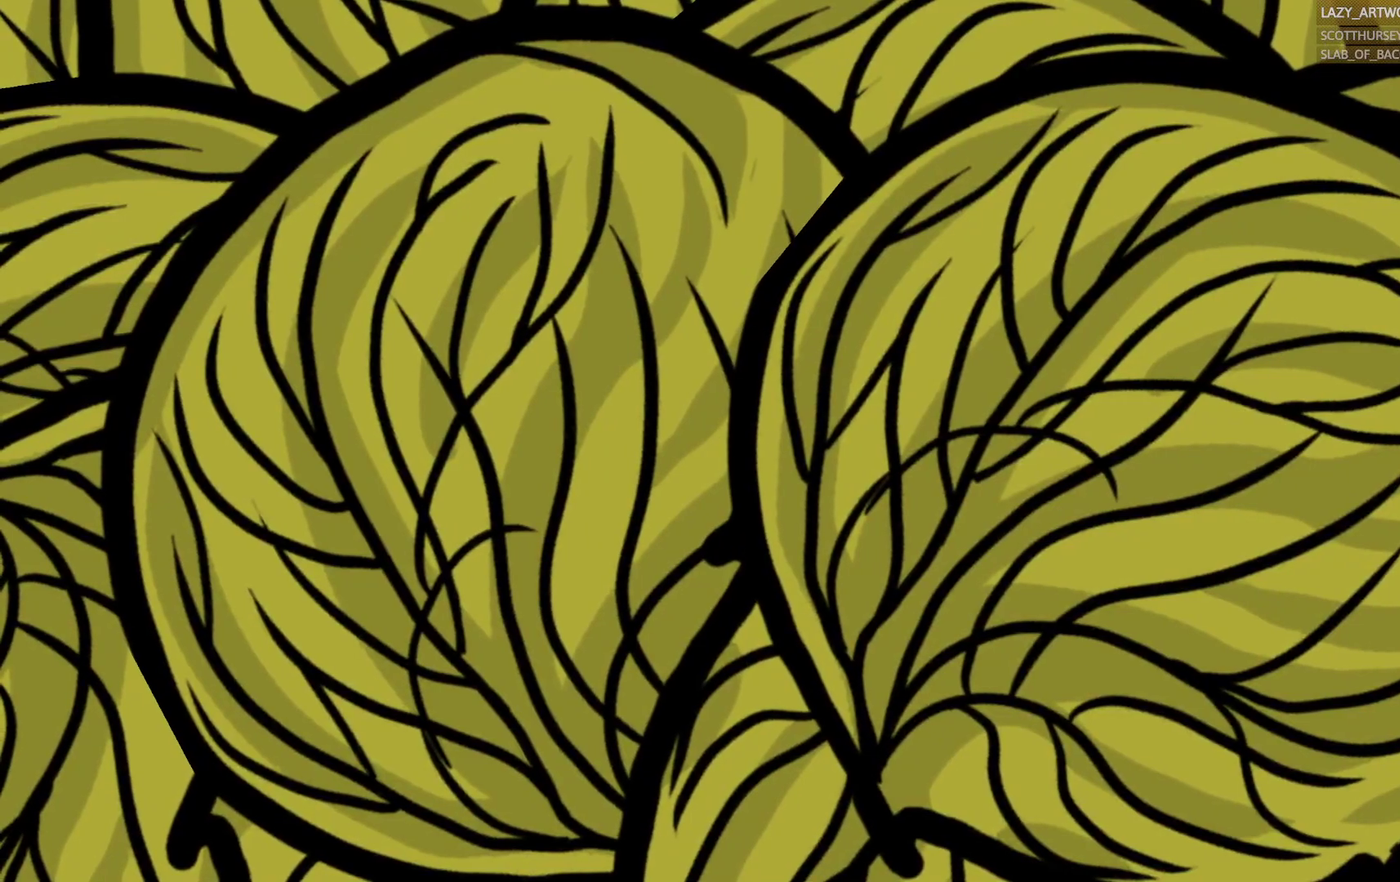
{"buttons": [], "left_stick": "center", "right_stick": "center", "events": []}
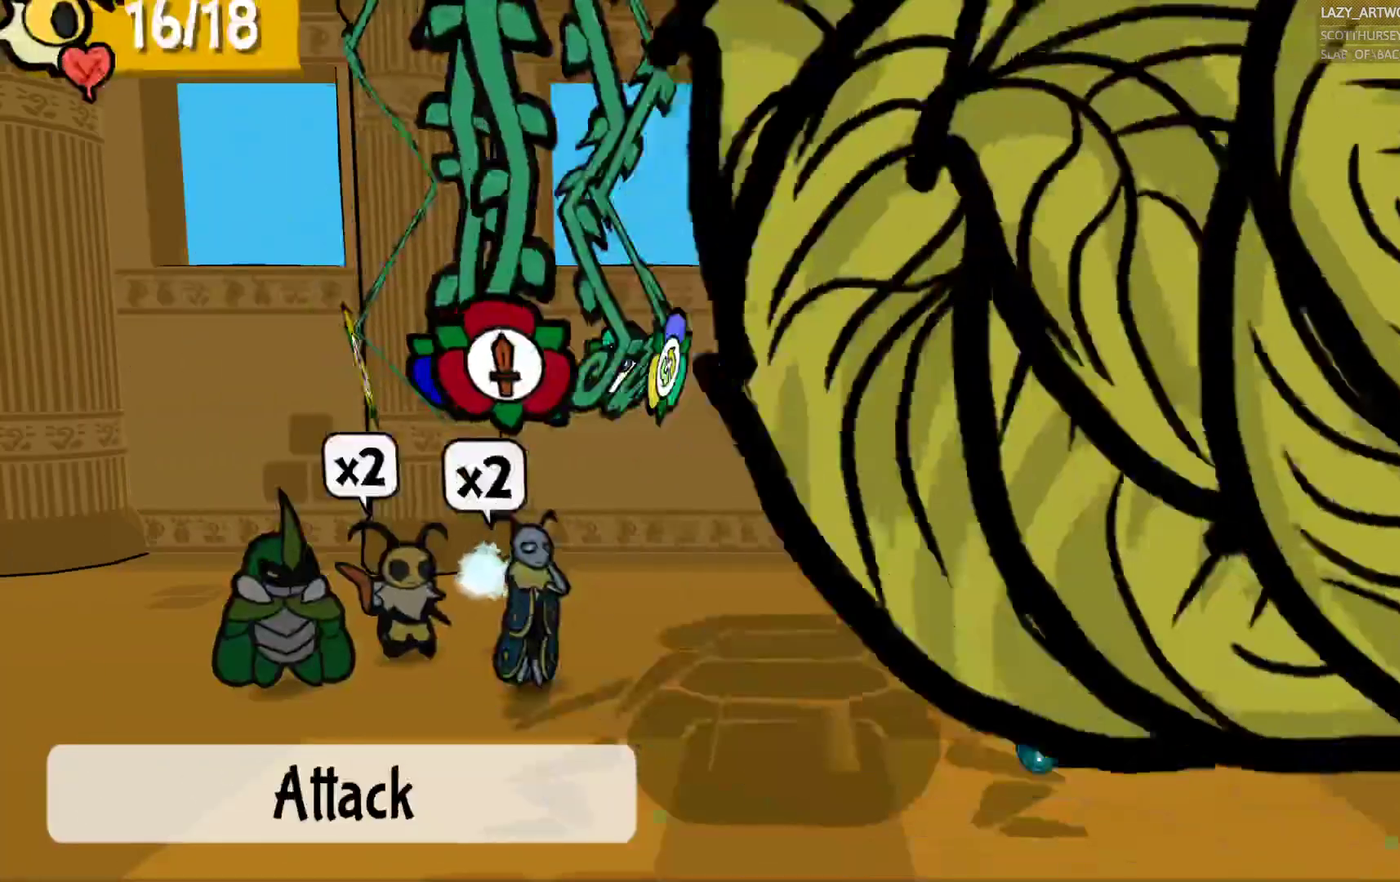
{"buttons": [], "left_stick": "center", "right_stick": "center", "events": []}
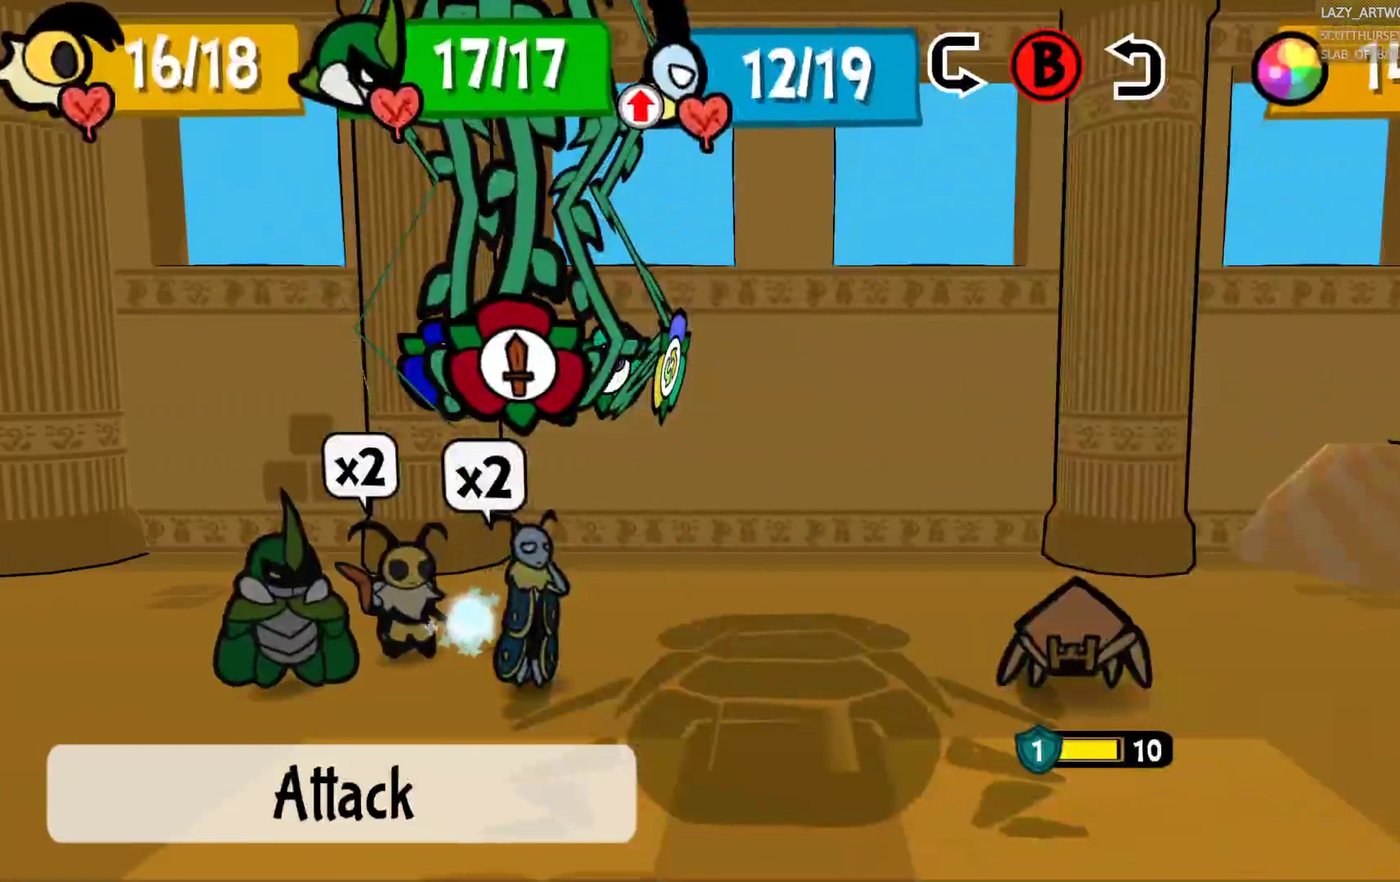
{"buttons": [], "left_stick": "center", "right_stick": "center", "events": []}
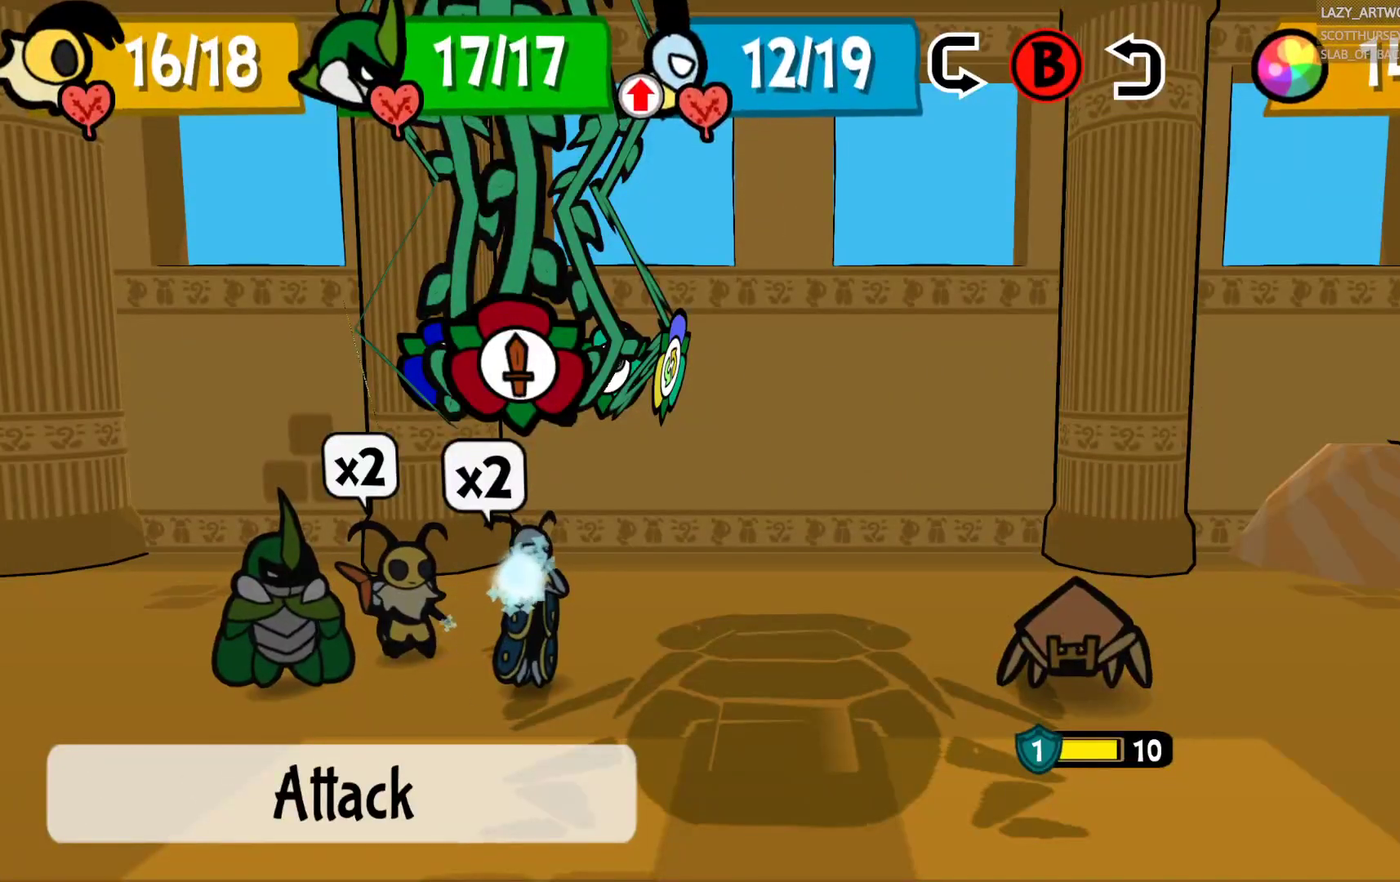
{"buttons": [], "left_stick": "center", "right_stick": "center", "events": [[133, "CROSS", "down"], [233, "CROSS", "up"], [300, "CROSS", "down"], [433, "CROSS", "up"]]}
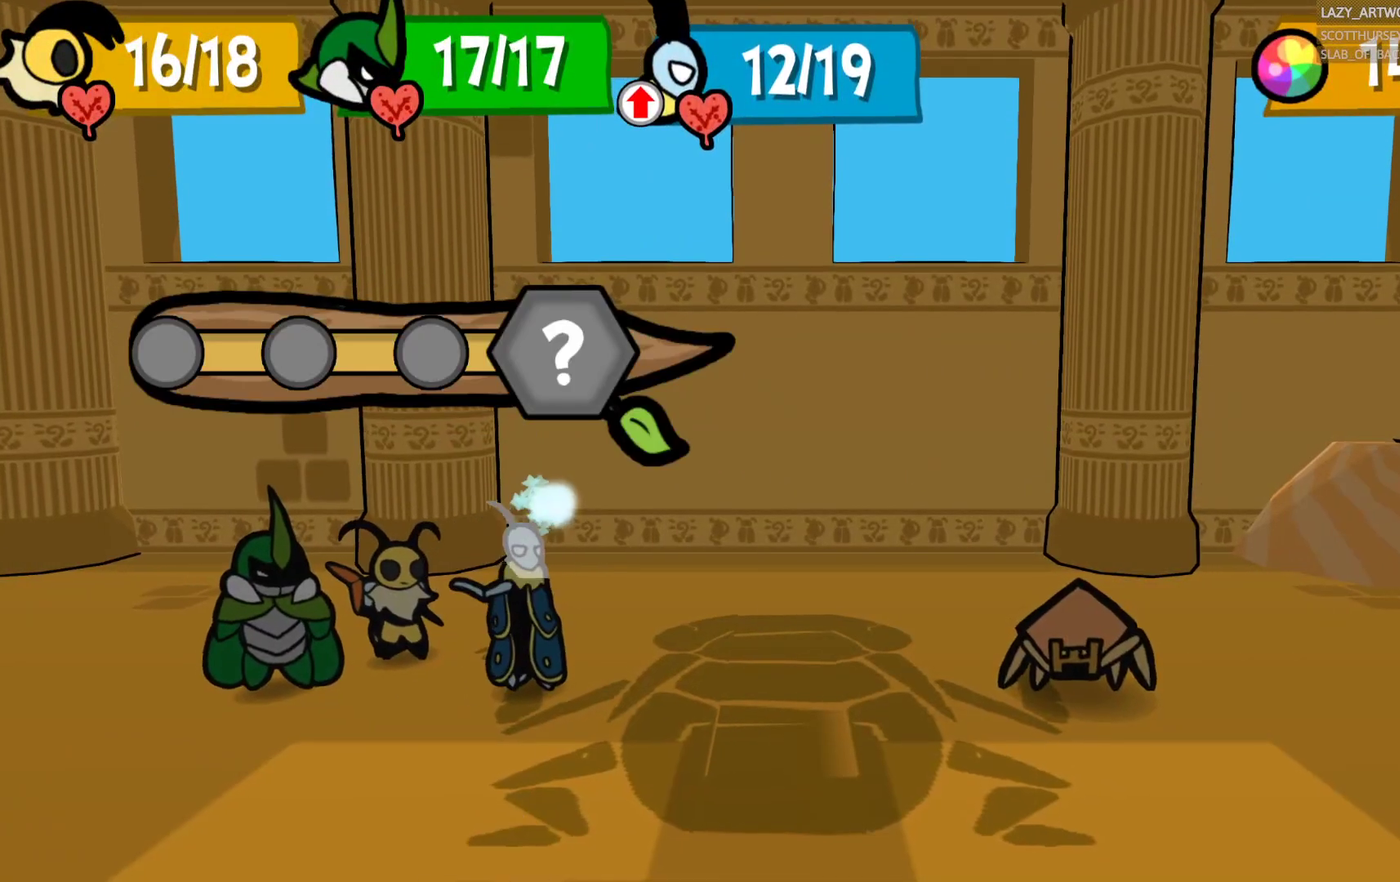
{"buttons": [], "left_stick": "center", "right_stick": "center", "events": []}
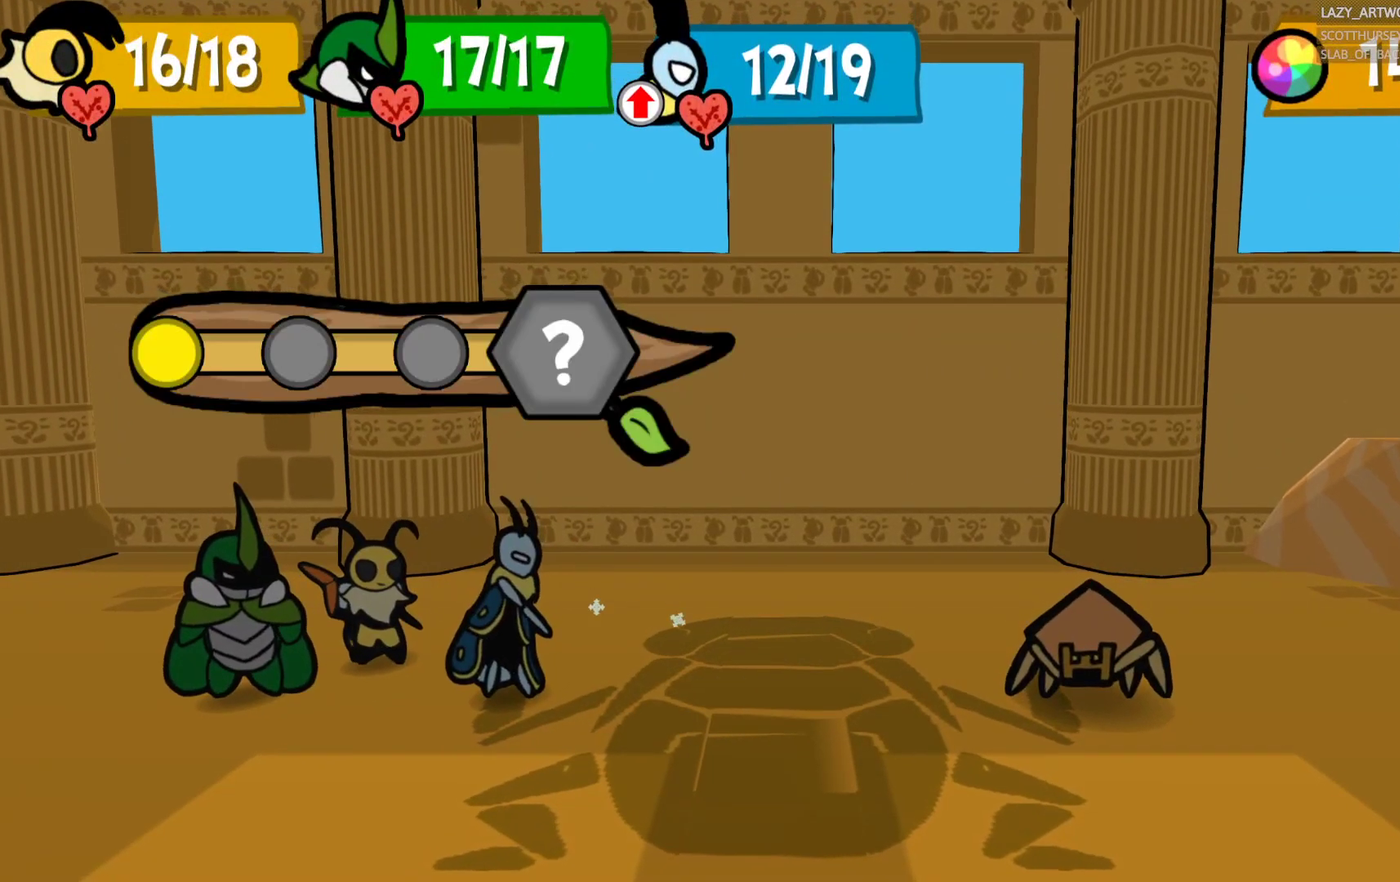
{"buttons": [], "left_stick": "center", "right_stick": "center", "events": []}
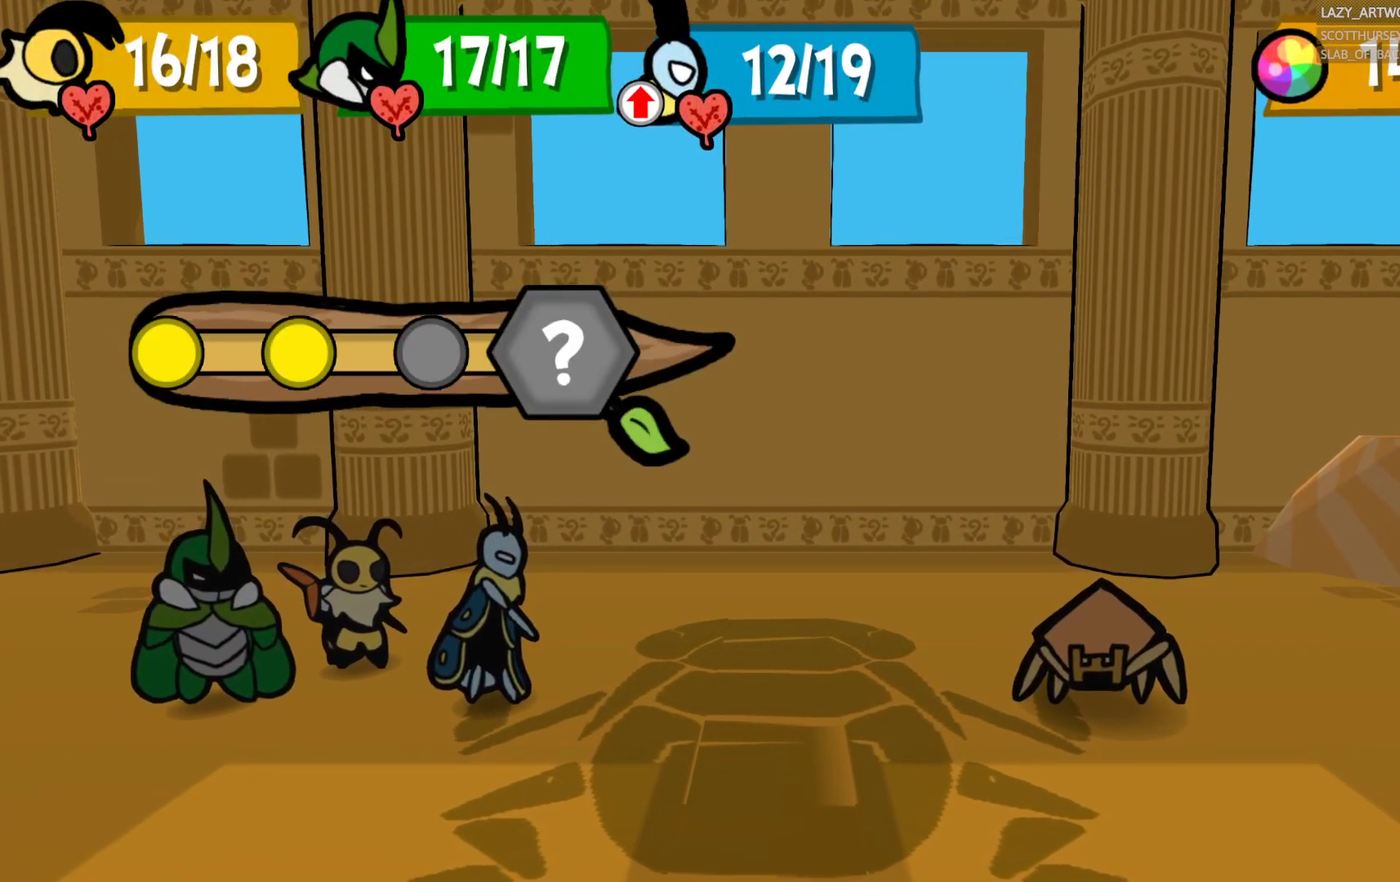
{"buttons": [], "left_stick": "center", "right_stick": "center", "events": []}
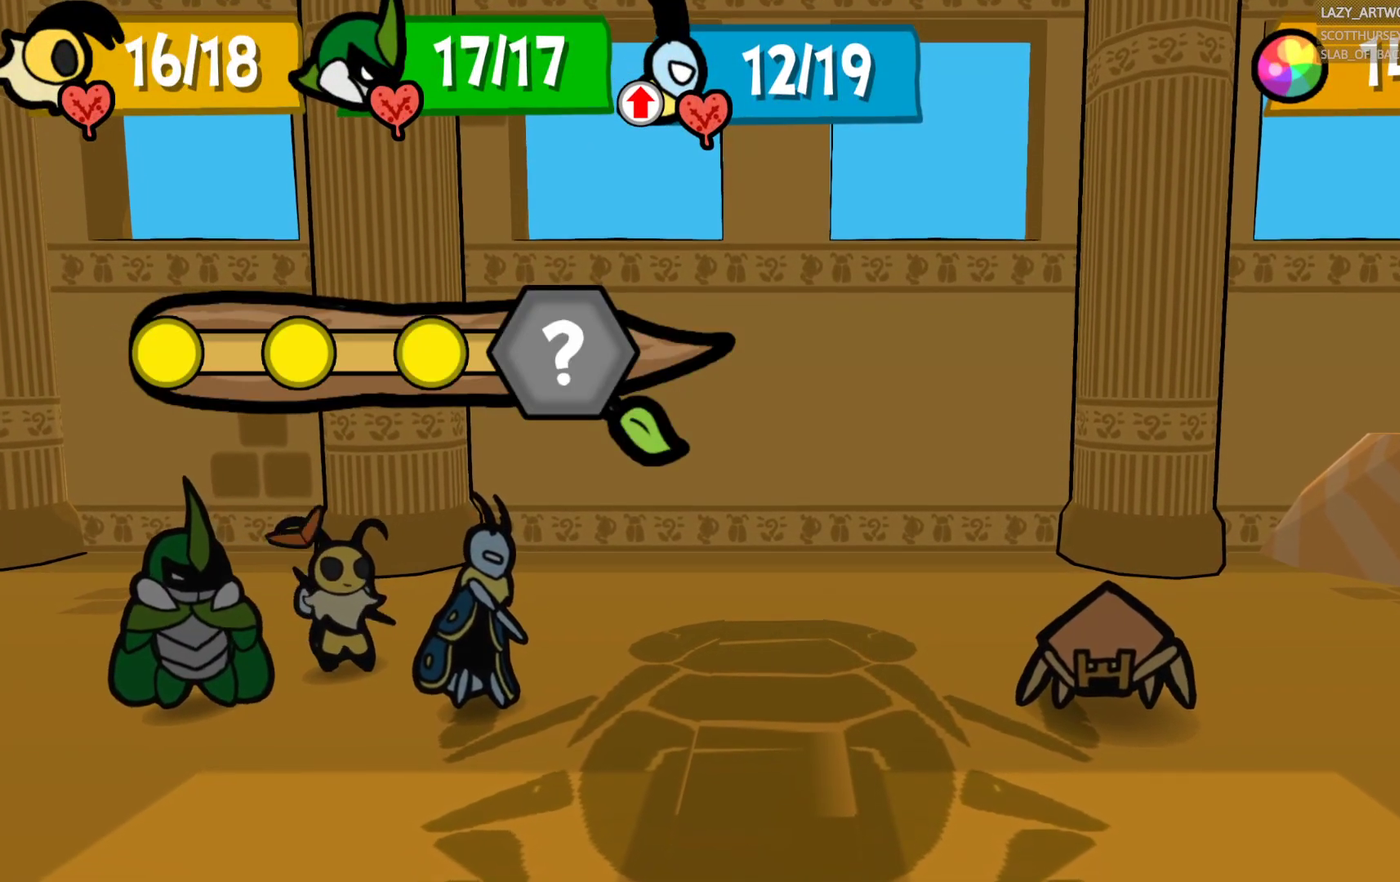
{"buttons": [], "left_stick": "center", "right_stick": "center", "events": []}
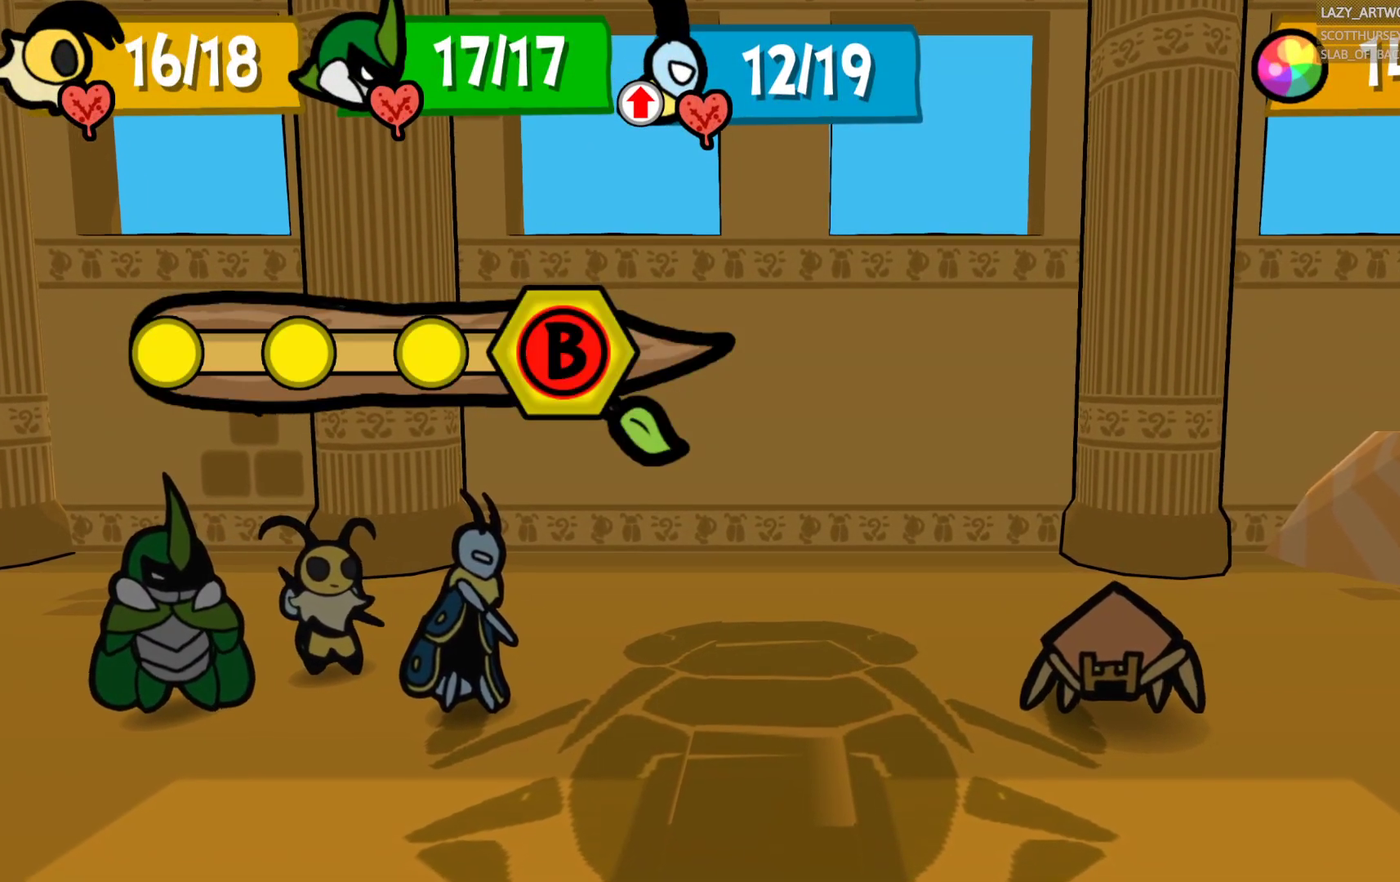
{"buttons": ["CIRCLE"], "left_stick": "center", "right_stick": "center", "events": [[117, "CIRCLE", "down"]]}
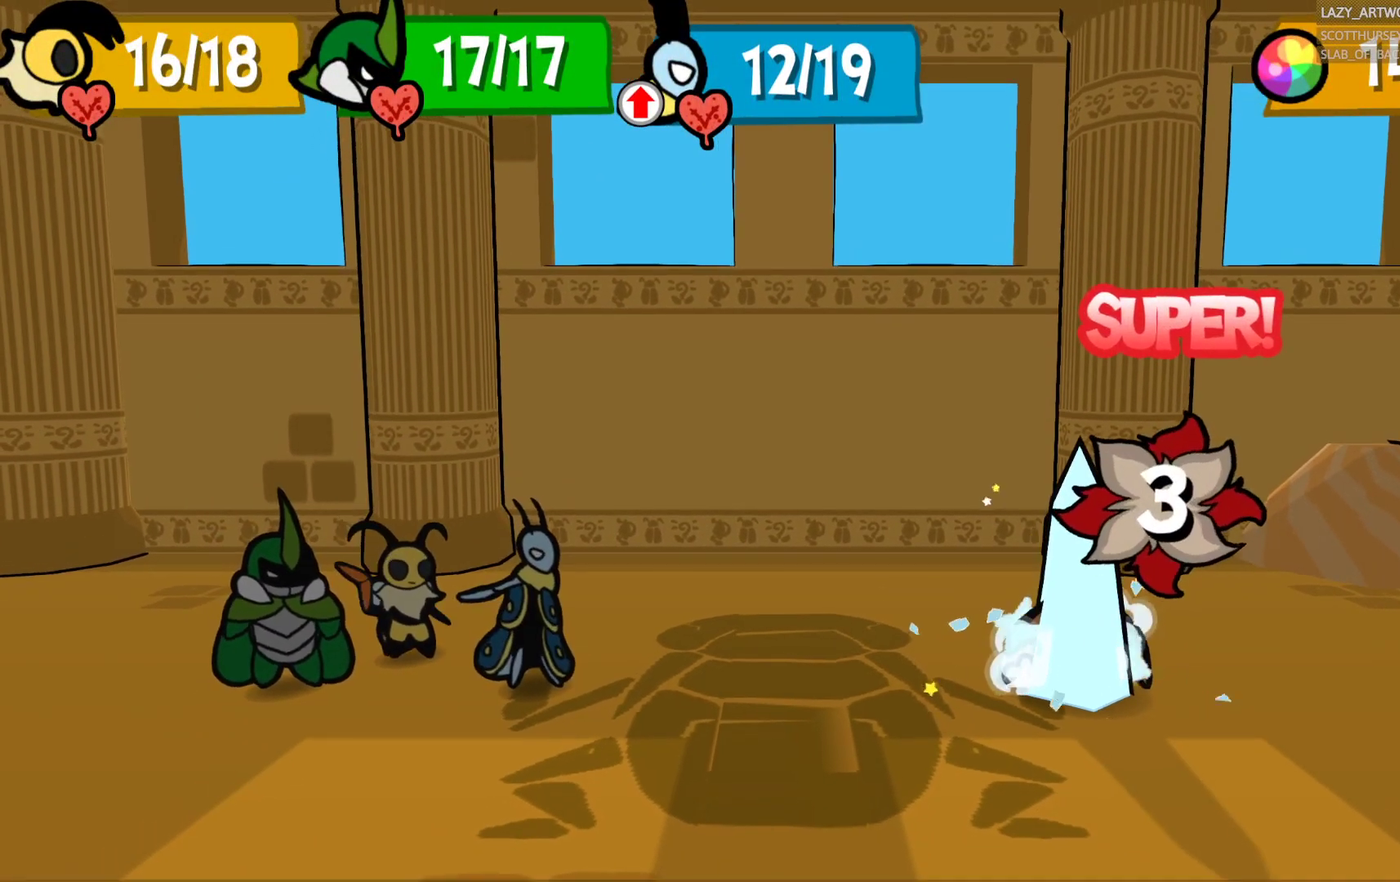
{"buttons": [], "left_stick": "center", "right_stick": "center", "events": [[217, "CIRCLE", "up"]]}
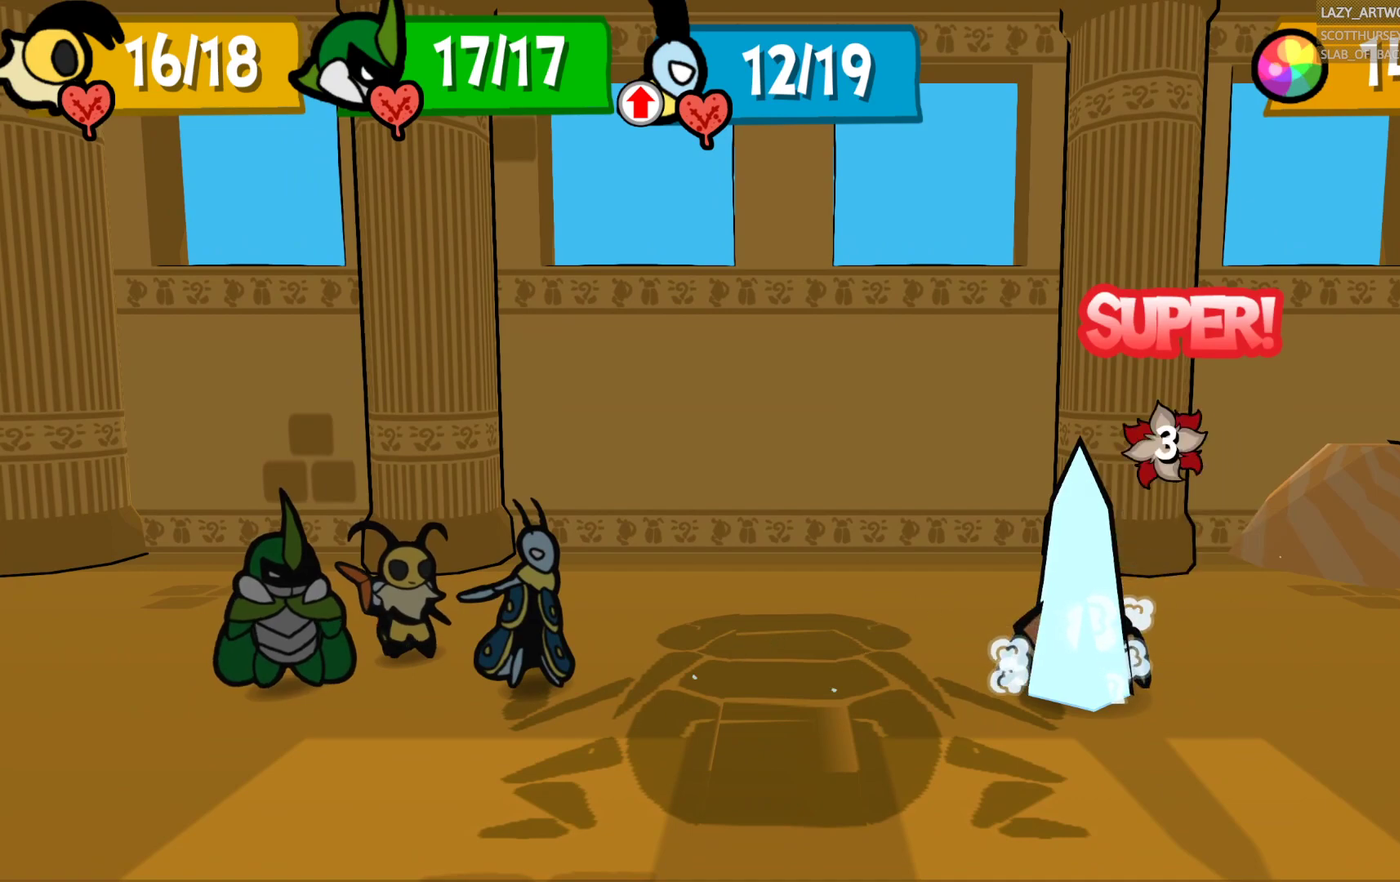
{"buttons": [], "left_stick": "center", "right_stick": "center", "events": []}